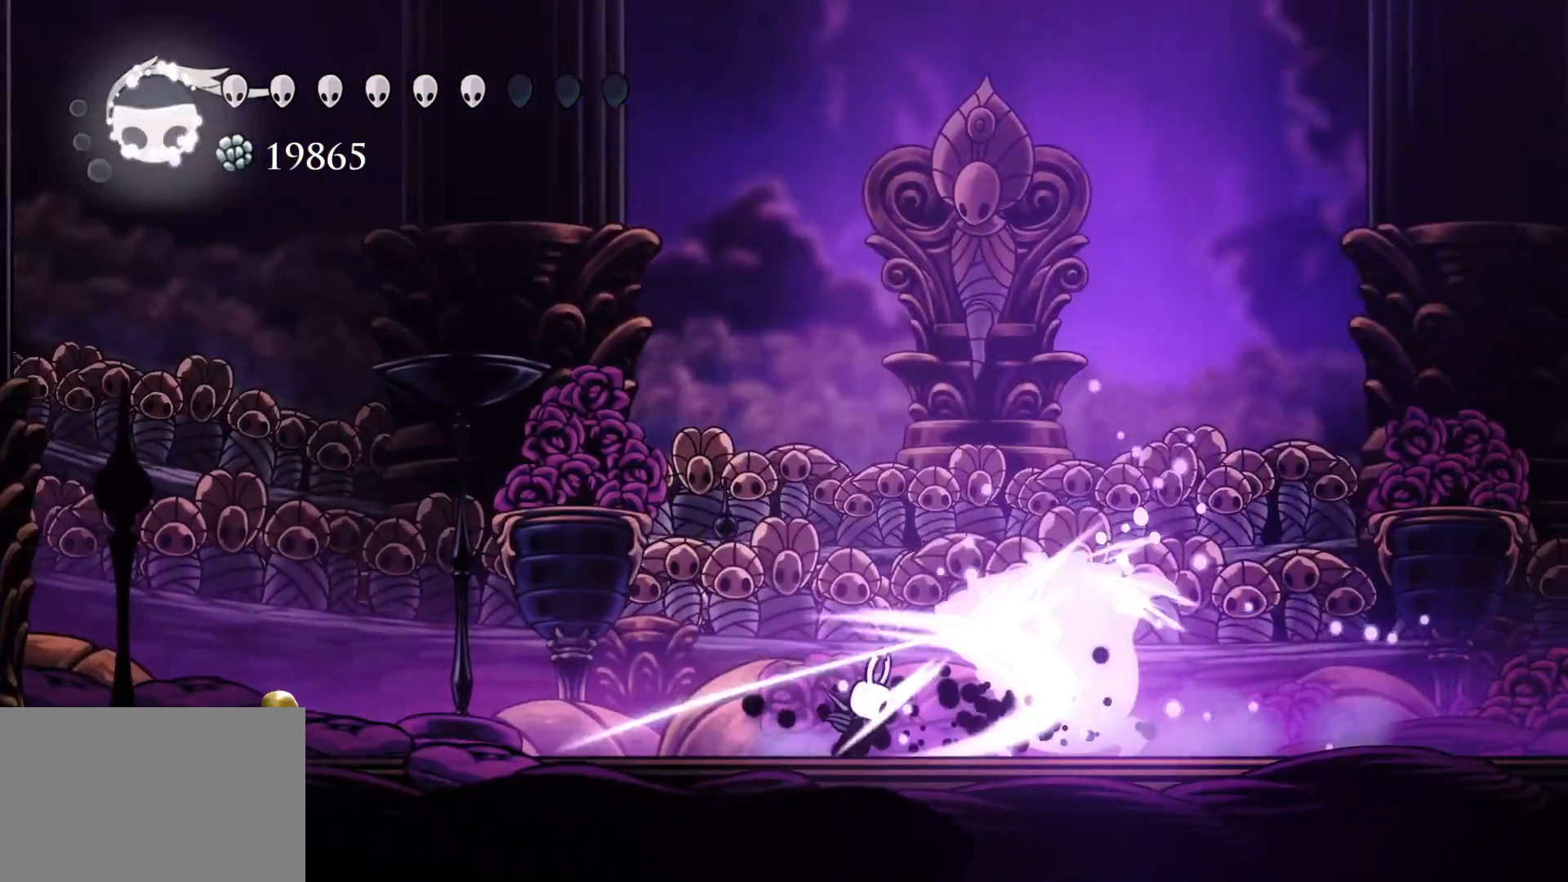
Gameplay with keyboard and mouse; each line is a JSON object with the keys and mouse buttons held at the frame after it. "events" lists presses ("down") and releases ("up") of "1", "2", "3", "4", "5", "a", "alt", "c", "ctrl", "d", "e", "f", "q", "r", "s", "shift", "space", "tab", "v", "w", "x", "z", "mouse_left", "mouse_middle", "mouse_right", "mouse_wheel_up" and "mouse_wheel_down" between this image and that frame as [ms after this image, input, new state], when the widget could be followed in between. "mouse_left", "mouse_middle", "mouse_right", "mouse_wheel_up", "mouse_wheel_down" = the "left", "middle", "right", "wheel_up", "wheel_down" buttons of the "mouse" list. No other keys are recorded. Mouse movement is not recorded.
{"keys": ["s"], "mouse": [], "events": [[33, "f", "up"], [83, "mouse_left", "up"]]}
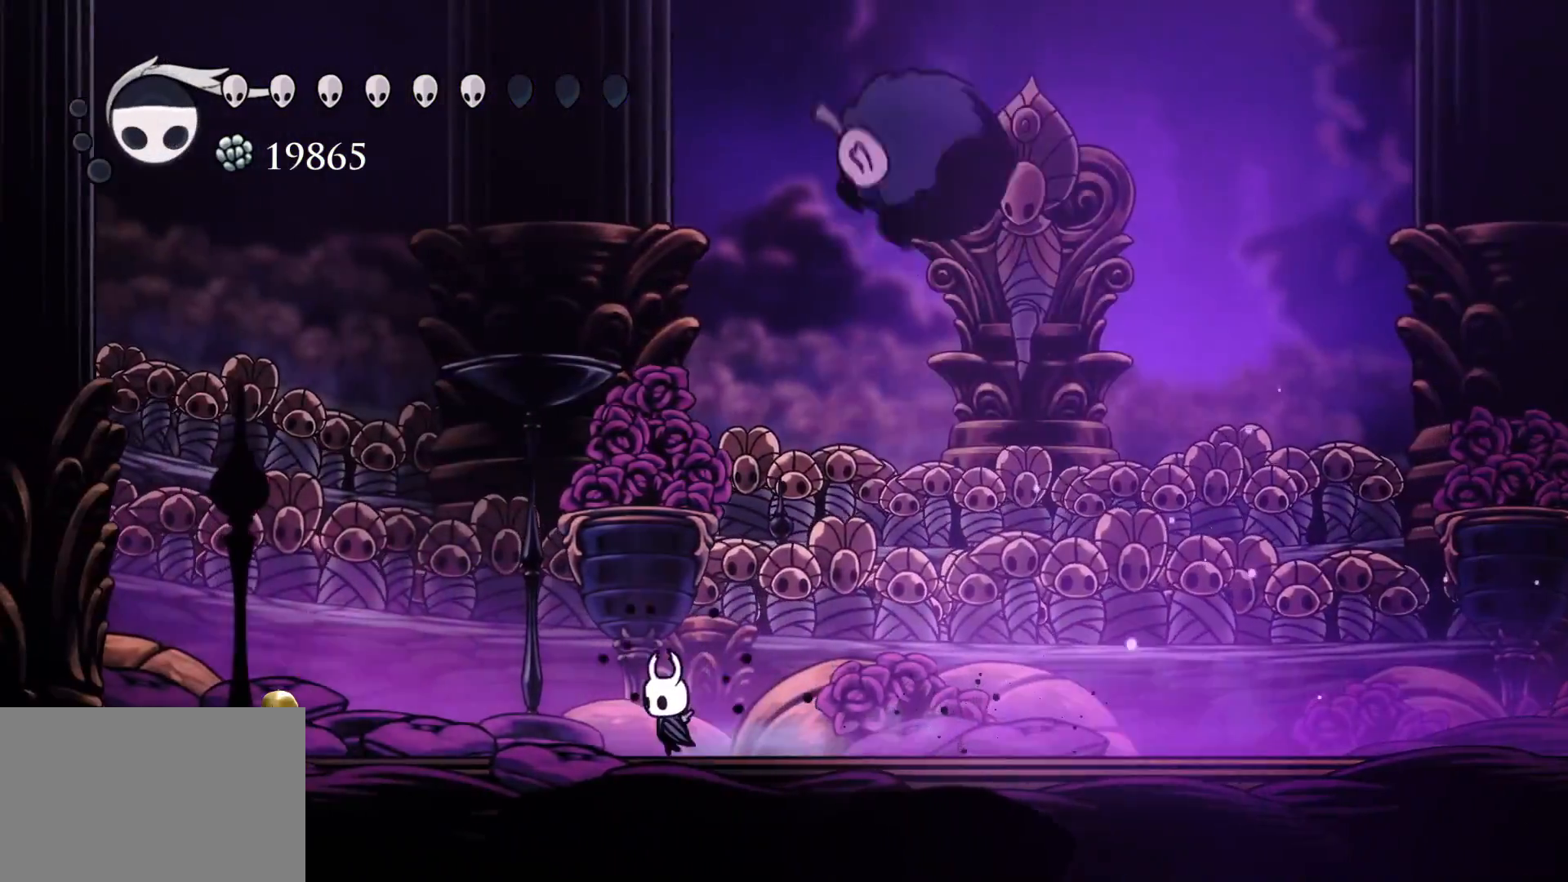
{"keys": ["s", "space"], "mouse": [], "events": [[466, "space", "down"]]}
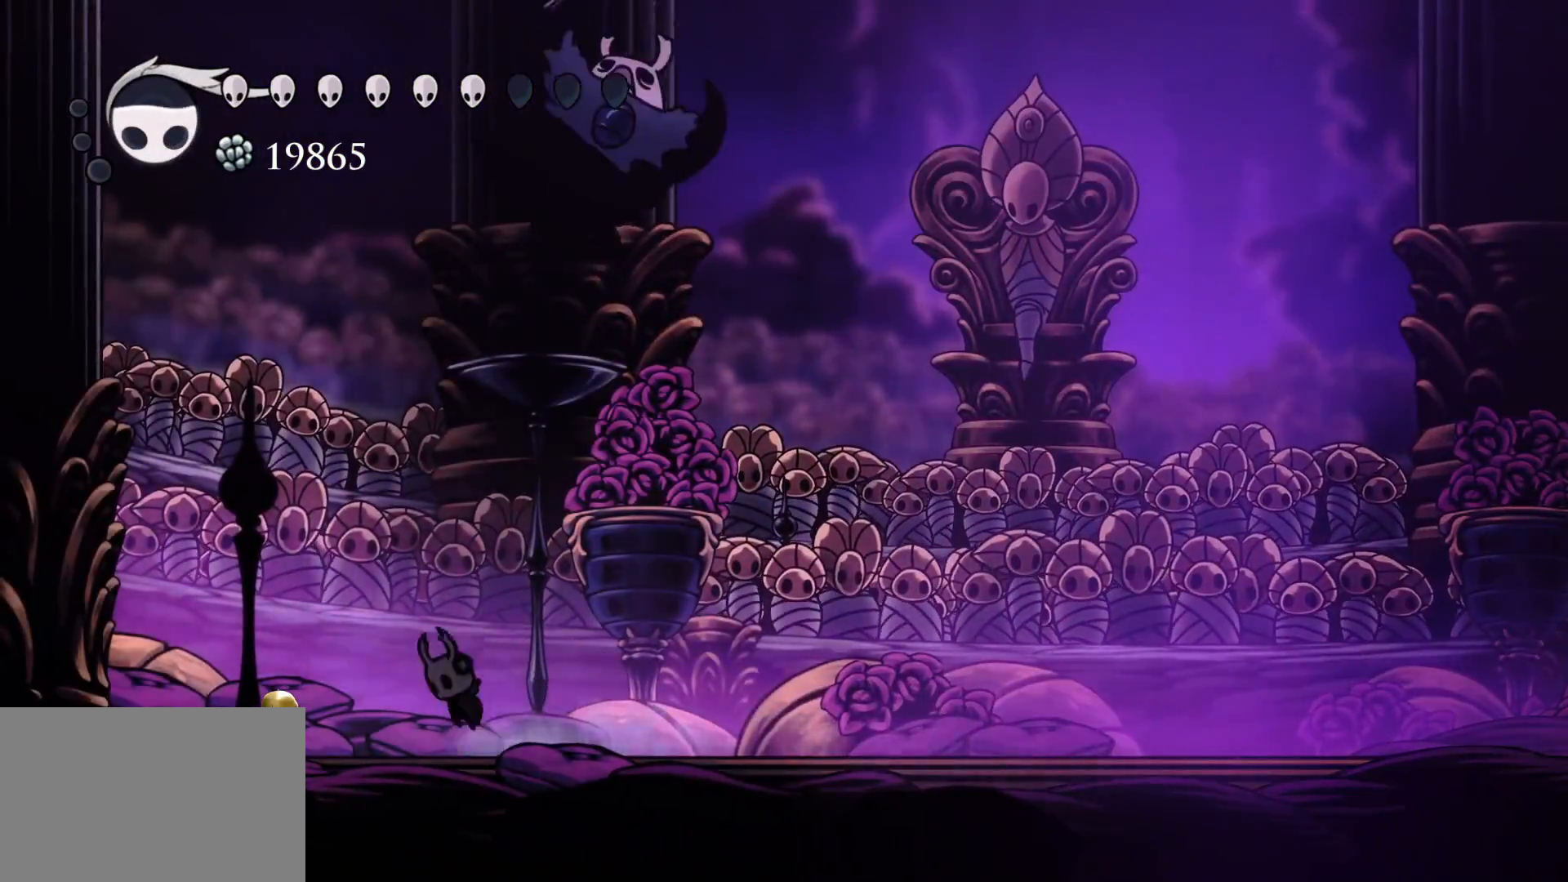
{"keys": ["s", "space"], "mouse": [], "events": [[16, "s", "up"], [66, "s", "down"], [300, "space", "up"], [400, "space", "down"]]}
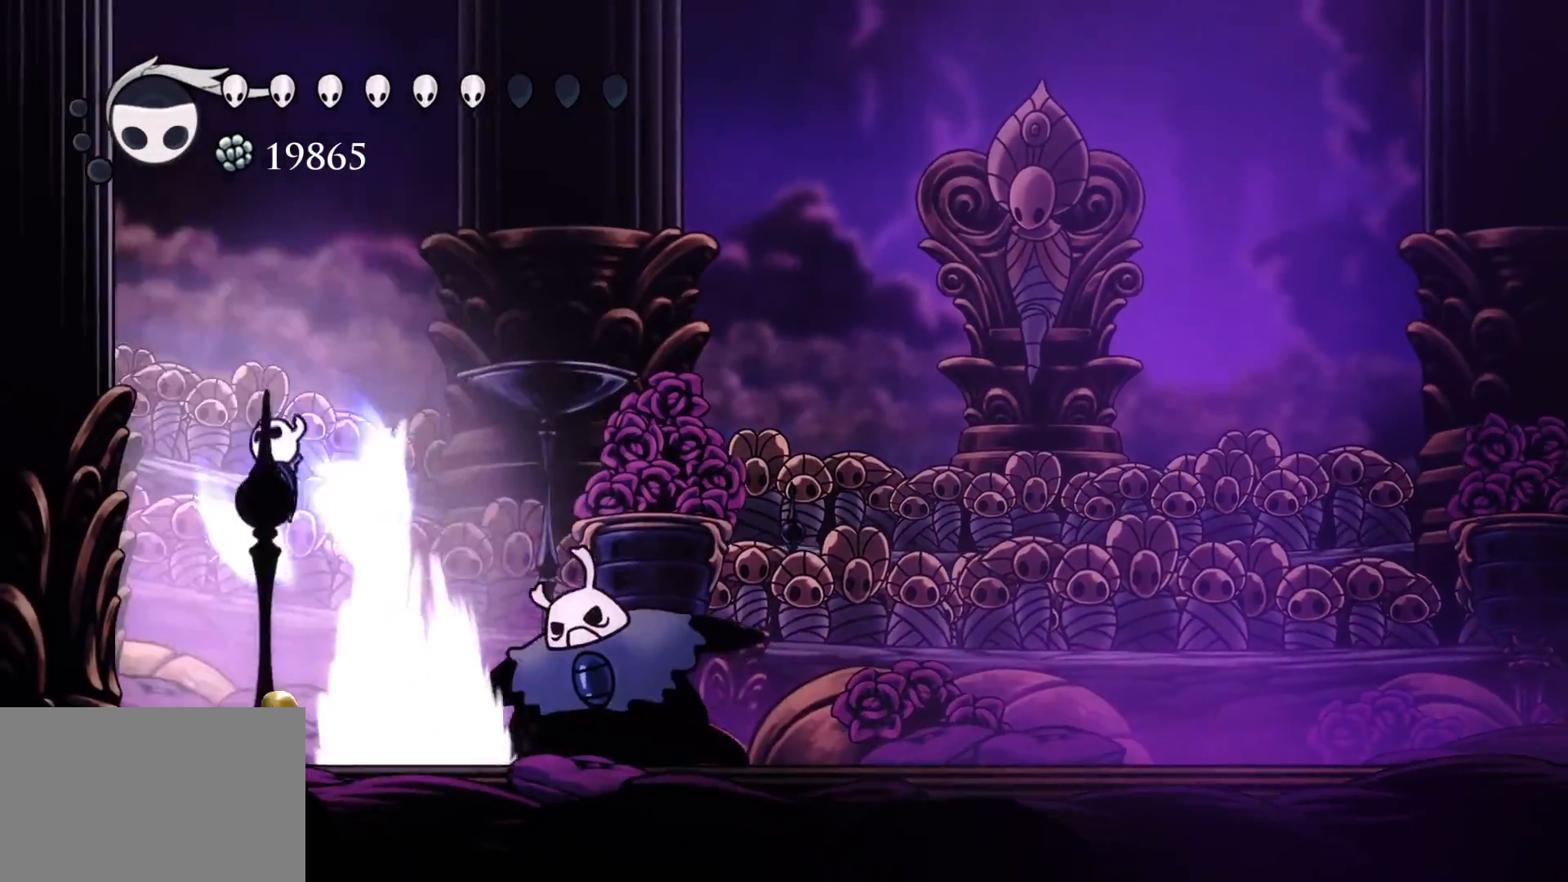
{"keys": [], "mouse": [], "events": [[33, "f", "down"], [33, "s", "up"], [166, "space", "up"], [366, "f", "up"]]}
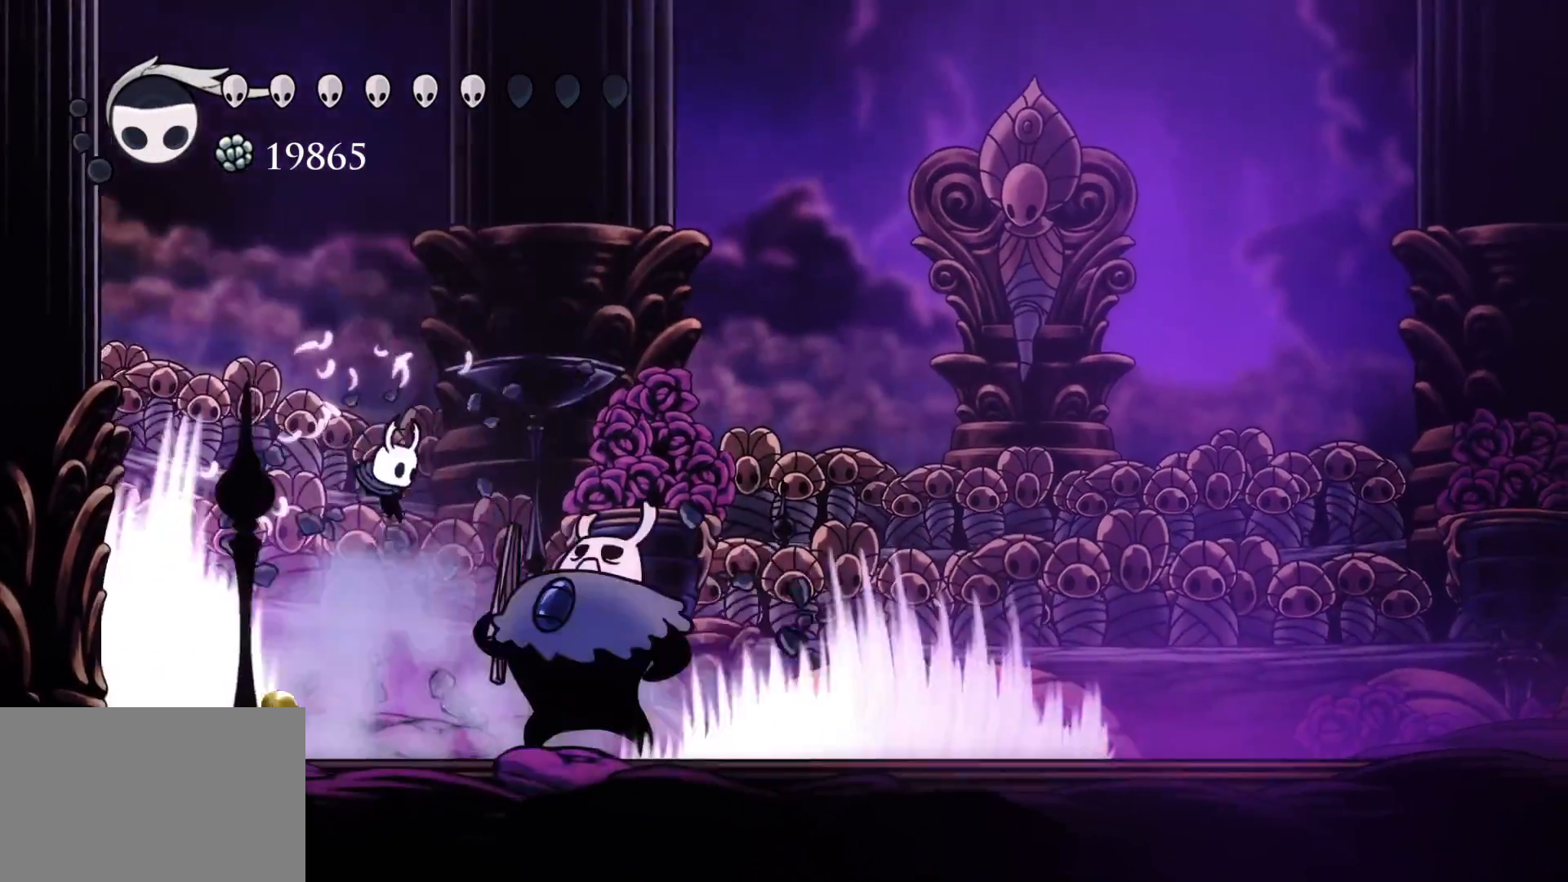
{"keys": [], "mouse": ["left"], "events": [[50, "mouse_left", "down"], [250, "mouse_left", "up"], [350, "f", "down"], [383, "mouse_left", "down"], [483, "f", "up"]]}
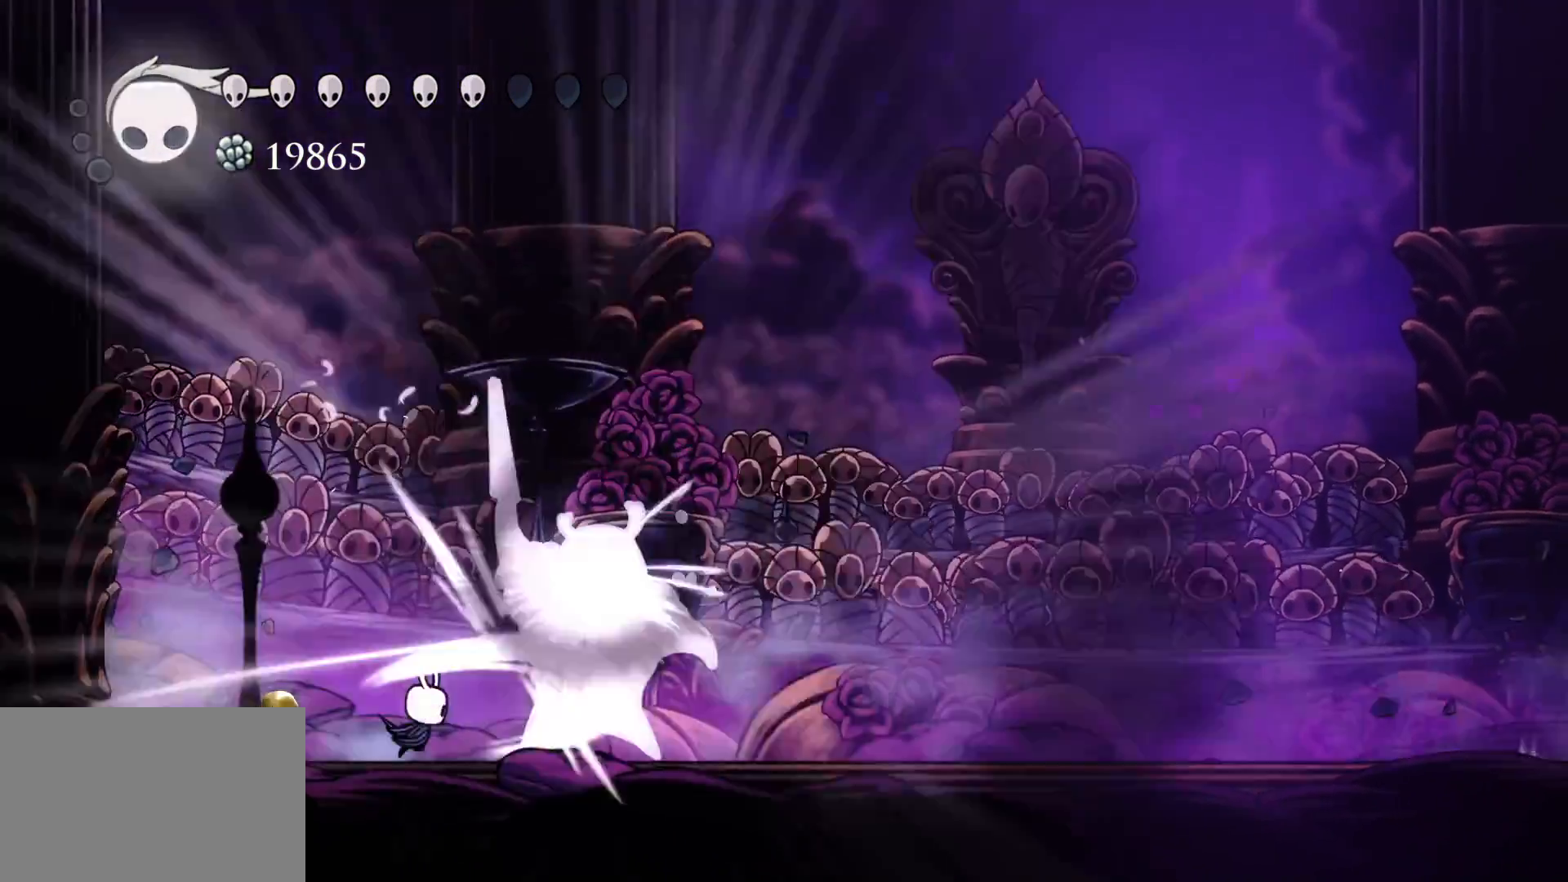
{"keys": [], "mouse": [], "events": [[83, "mouse_left", "up"], [266, "mouse_left", "down"], [450, "mouse_left", "up"]]}
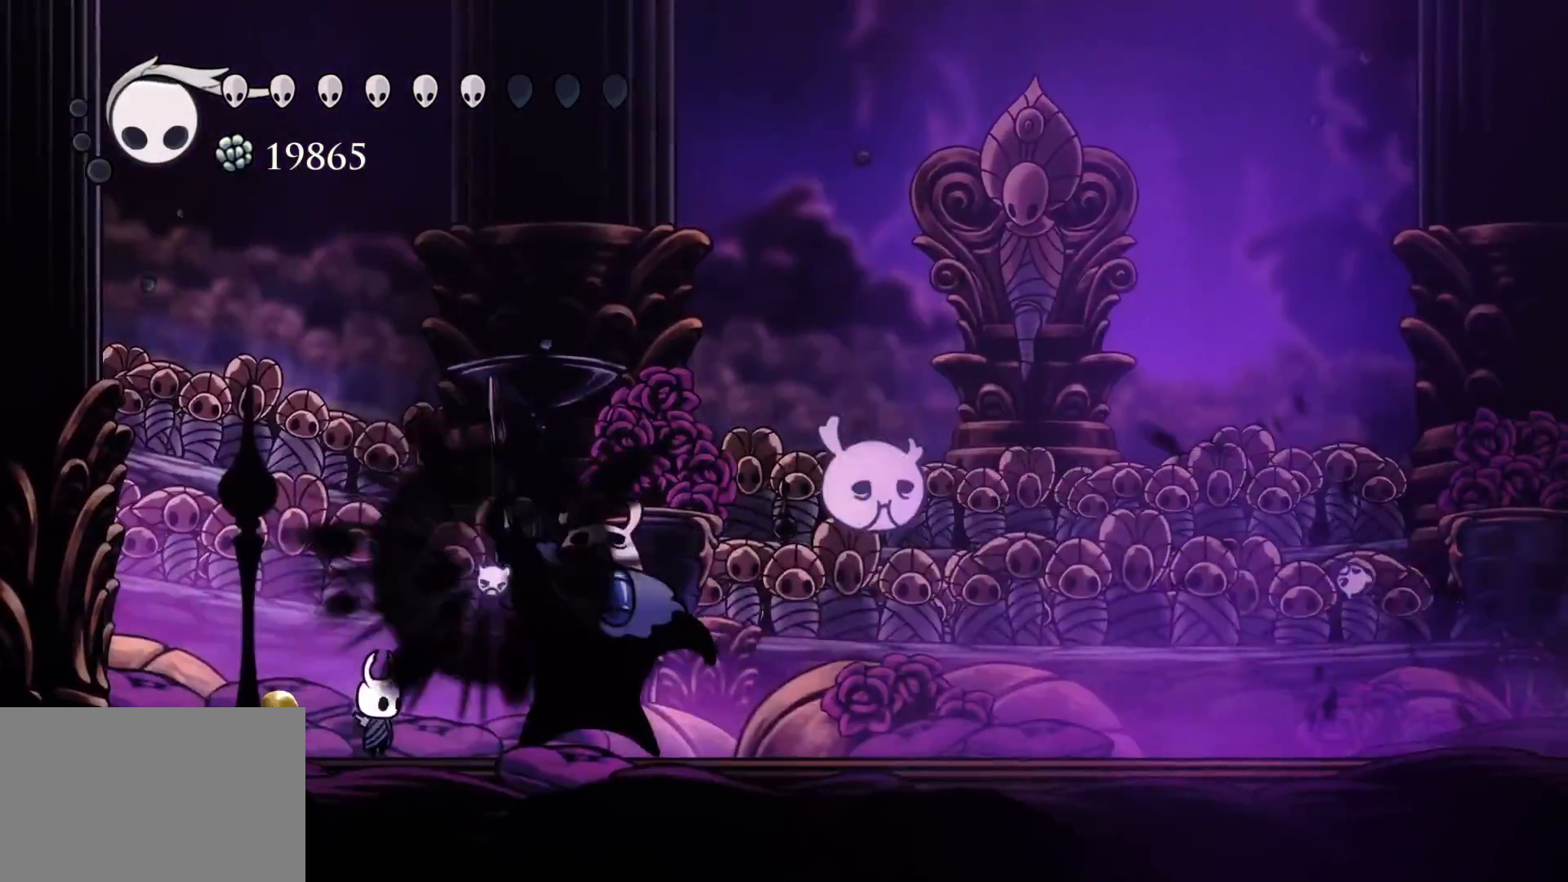
{"keys": ["s"], "mouse": [], "events": [[183, "f", "down"], [183, "mouse_left", "down"], [316, "f", "up"], [316, "mouse_left", "up"], [416, "s", "down"]]}
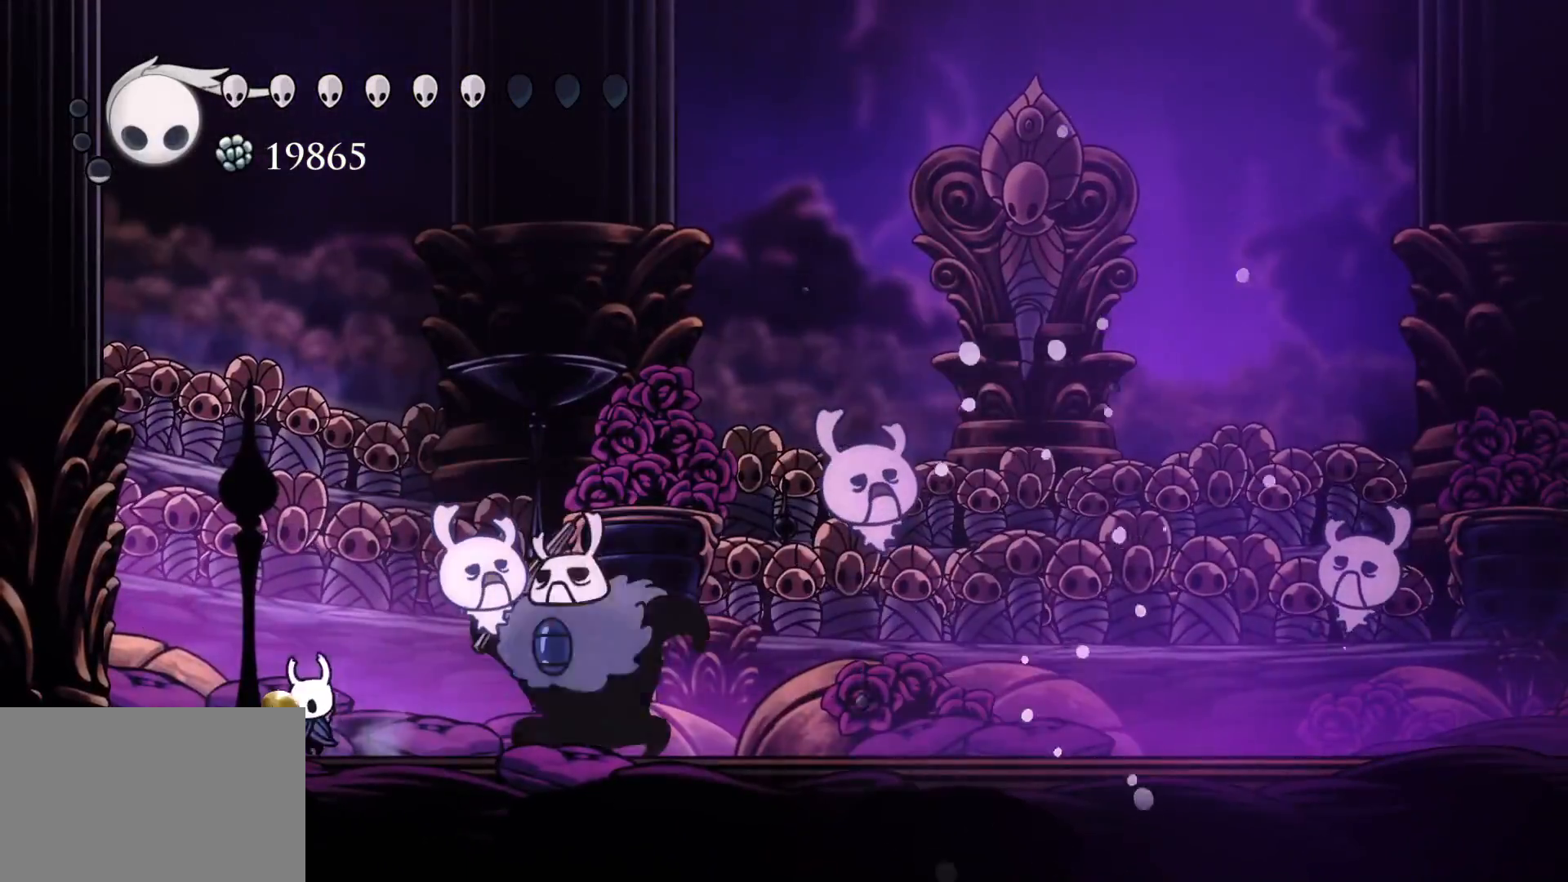
{"keys": [], "mouse": [], "events": [[200, "space", "down"], [250, "f", "down"], [283, "s", "up"], [333, "mouse_right", "down"], [333, "space", "up"], [483, "f", "up"], [483, "mouse_right", "up"]]}
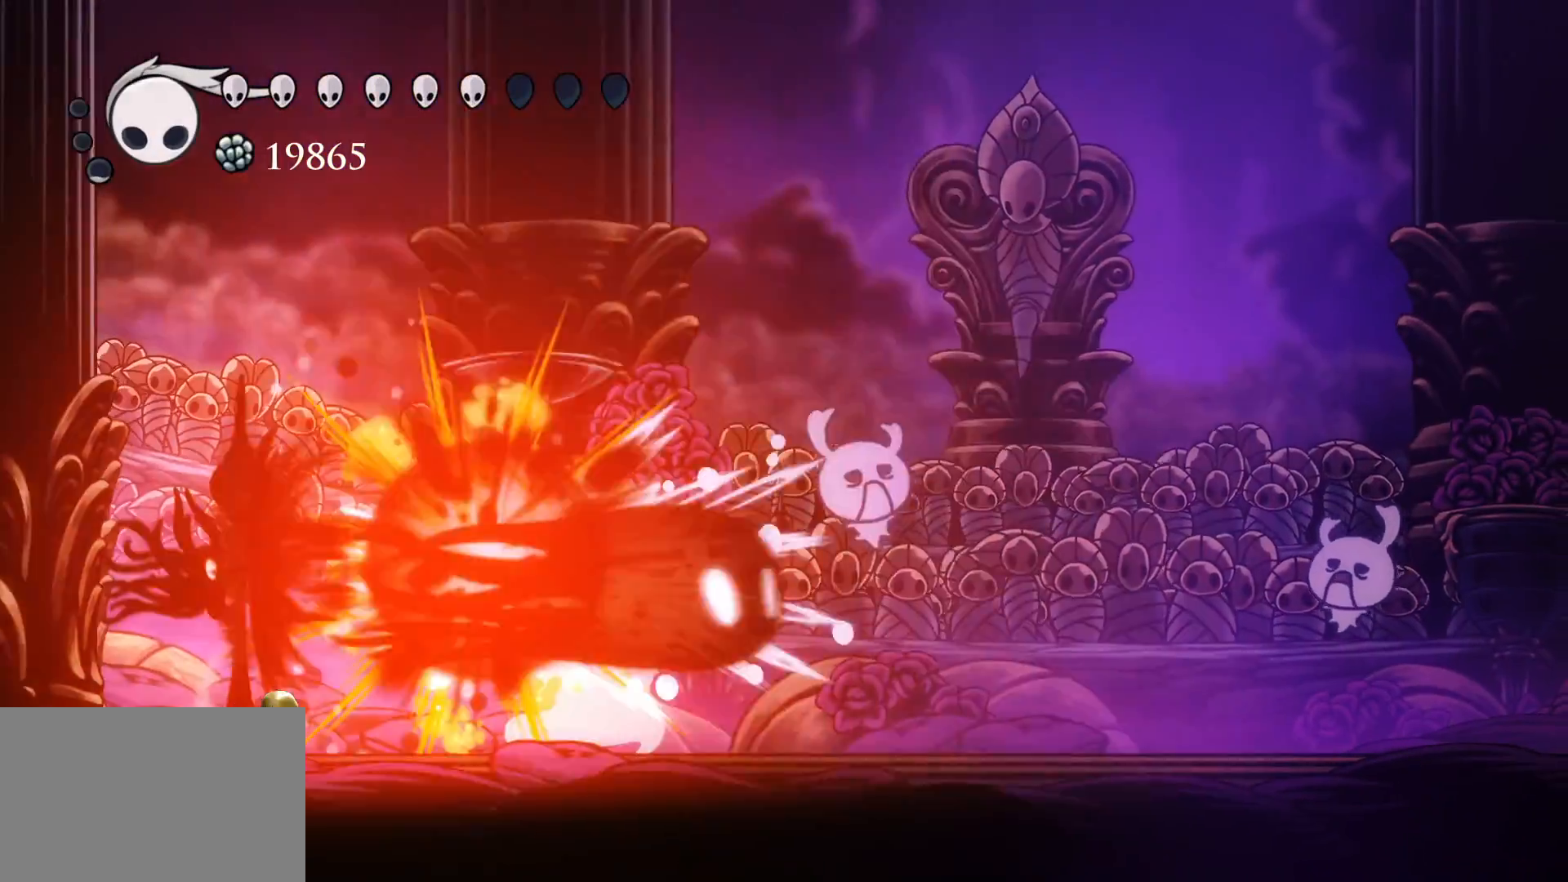
{"keys": ["s"], "mouse": [], "events": [[450, "s", "down"]]}
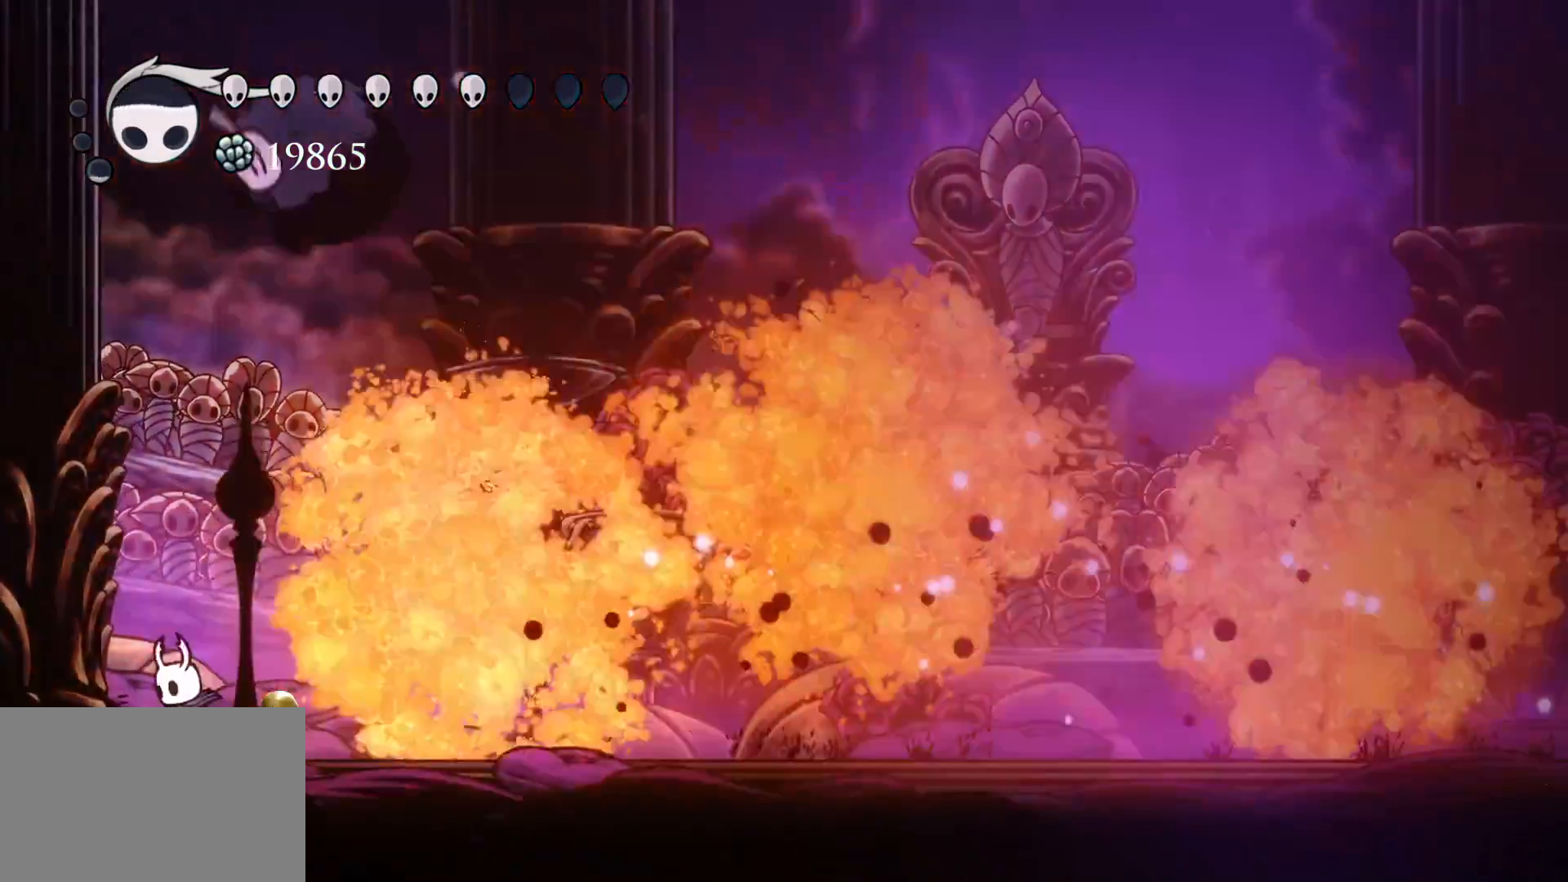
{"keys": ["f", "shift"], "mouse": [], "events": [[83, "s", "up"], [233, "f", "down"], [316, "shift", "down"]]}
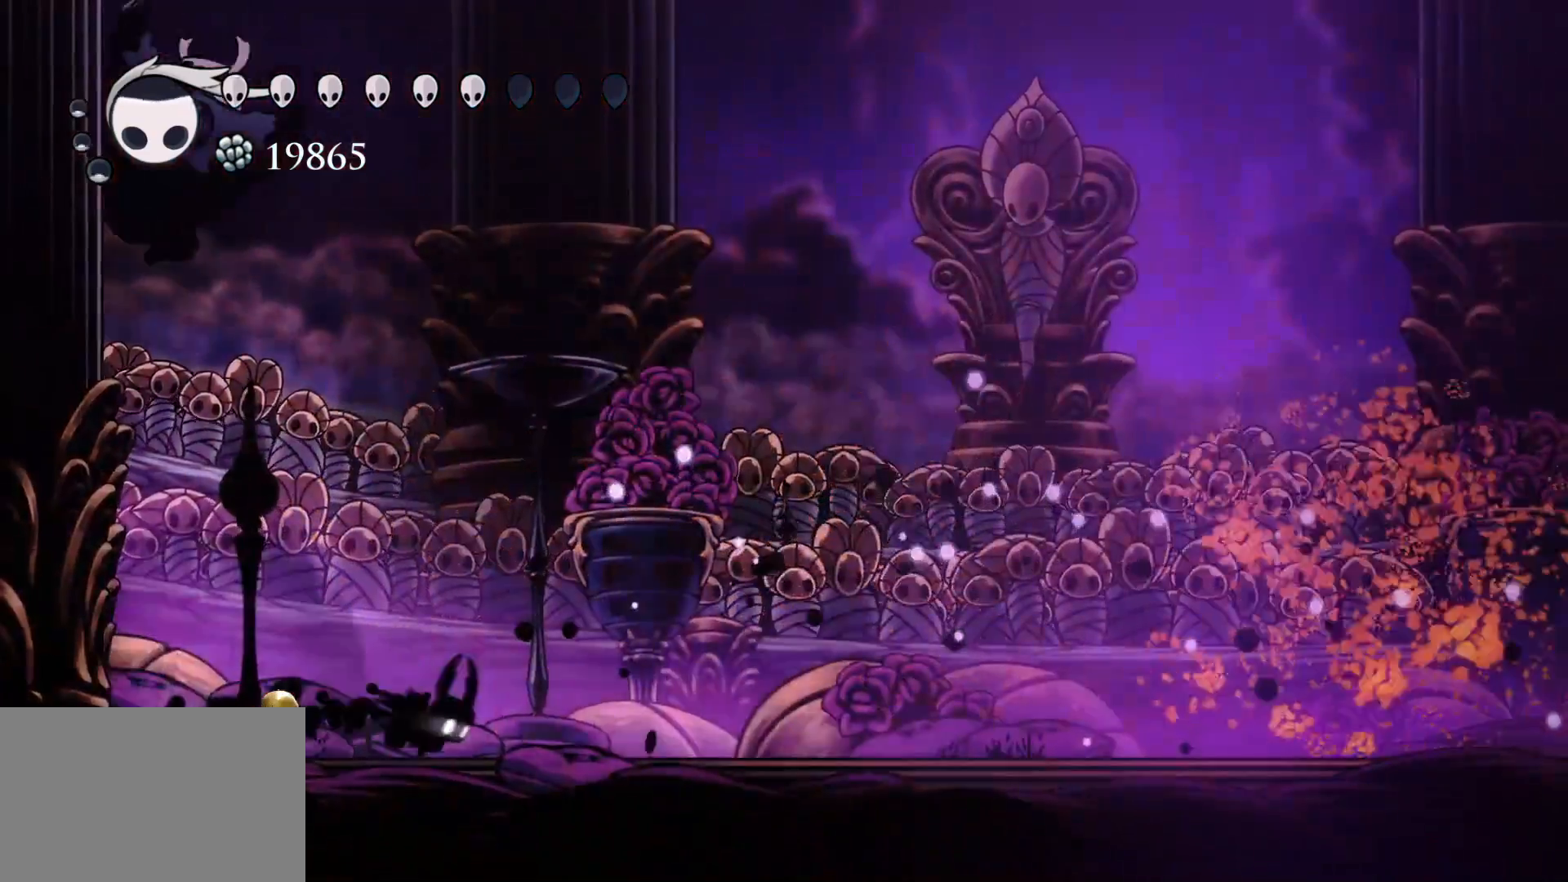
{"keys": ["s", "space"], "mouse": [], "events": [[100, "shift", "up"], [250, "space", "down"], [383, "s", "down"], [433, "f", "up"]]}
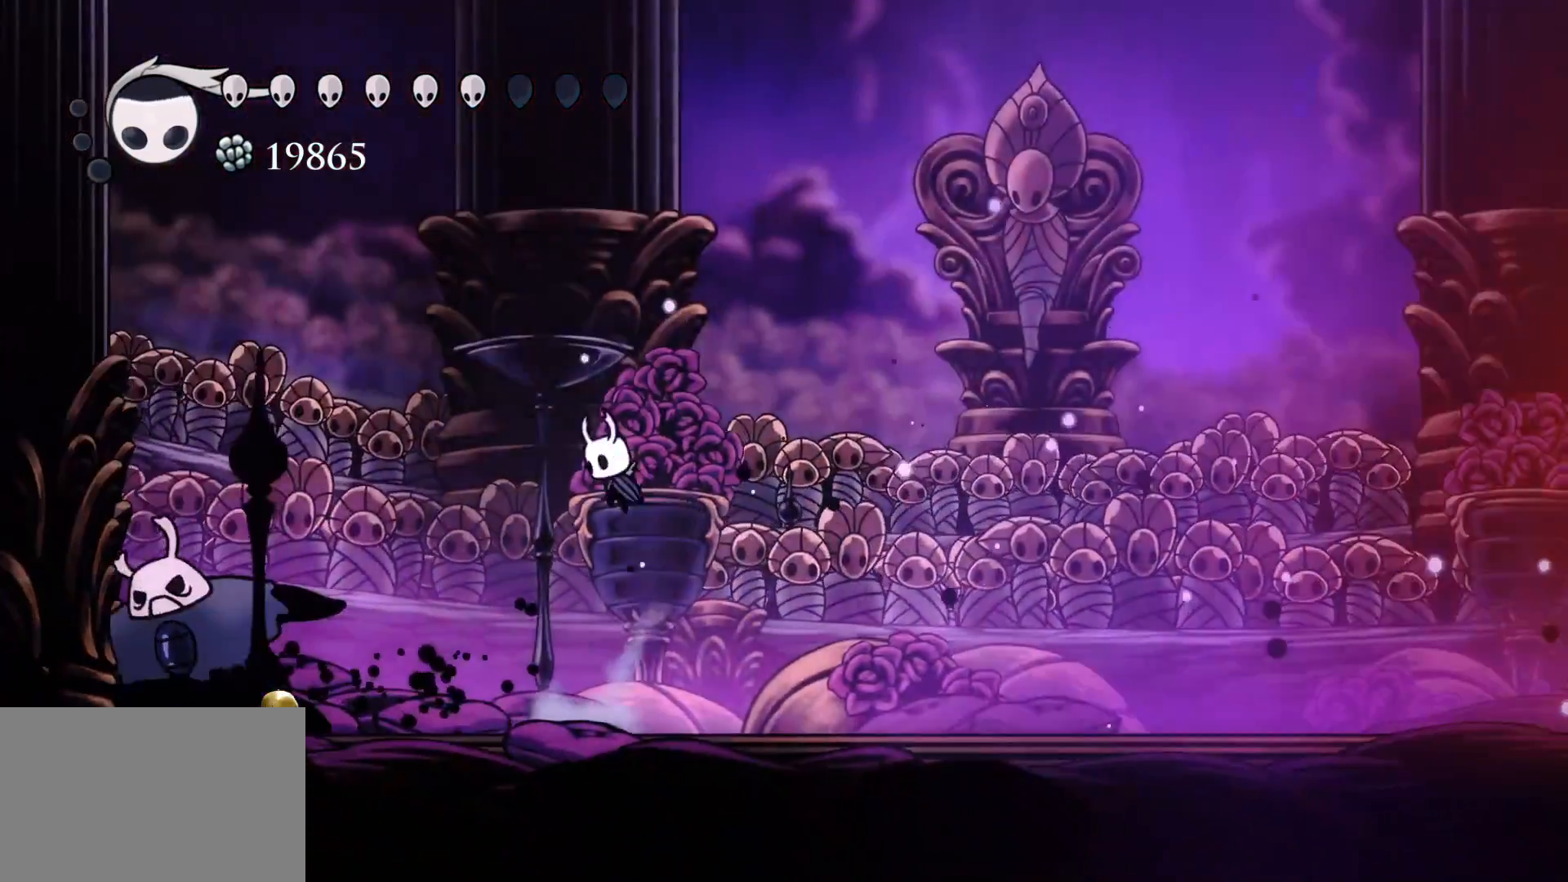
{"keys": [], "mouse": [], "events": [[450, "s", "up"], [450, "space", "up"]]}
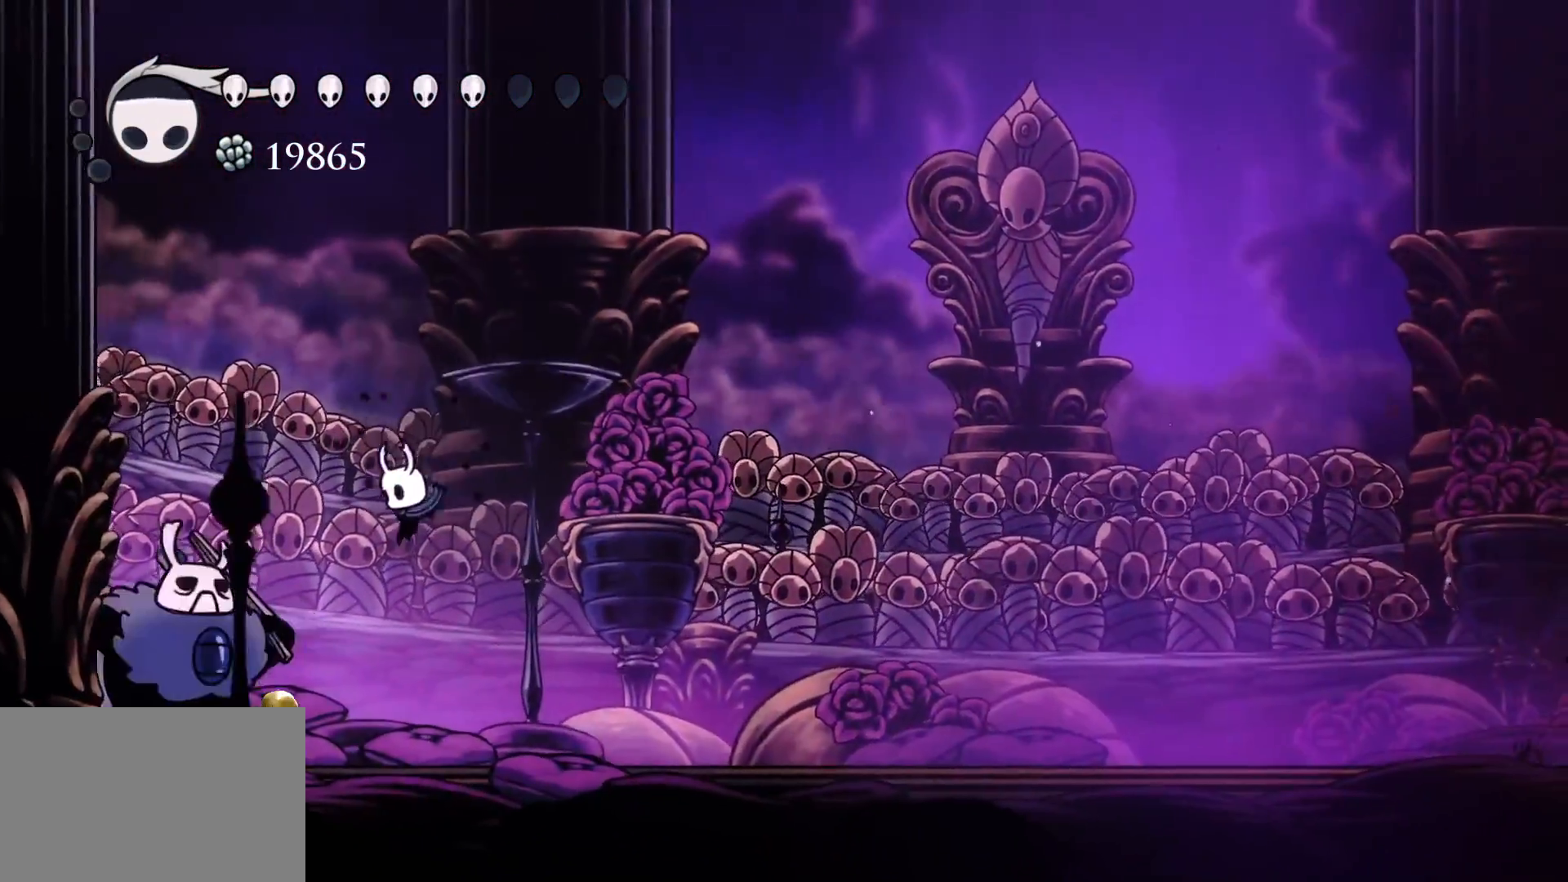
{"keys": [], "mouse": ["left"], "events": [[83, "mouse_left", "down"], [233, "mouse_left", "up"], [416, "mouse_left", "down"]]}
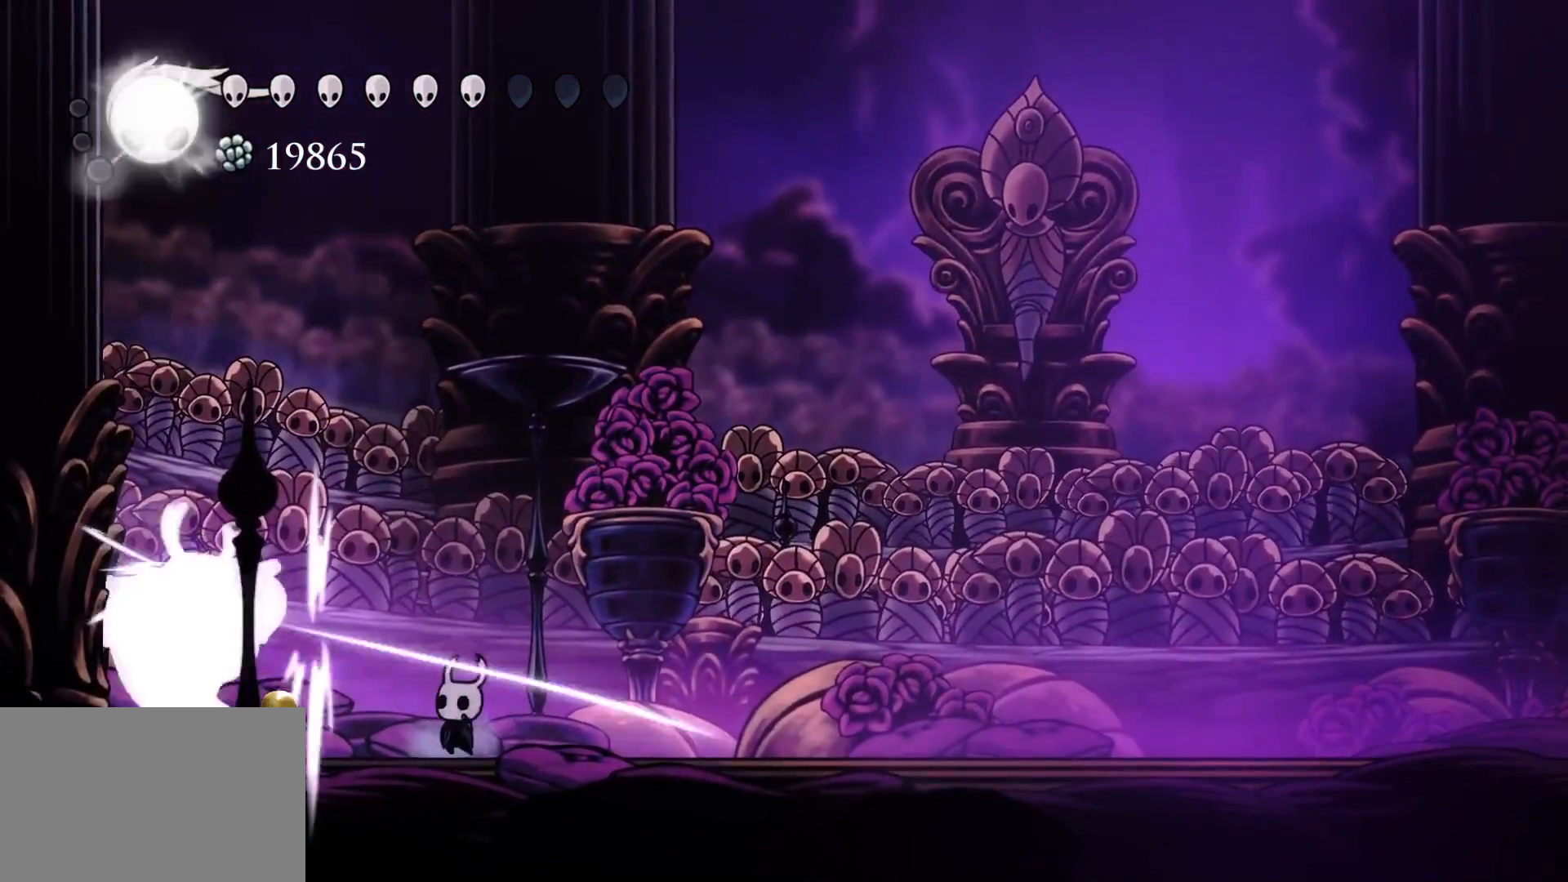
{"keys": ["f"], "mouse": [], "events": [[66, "f", "down"], [116, "mouse_left", "up"]]}
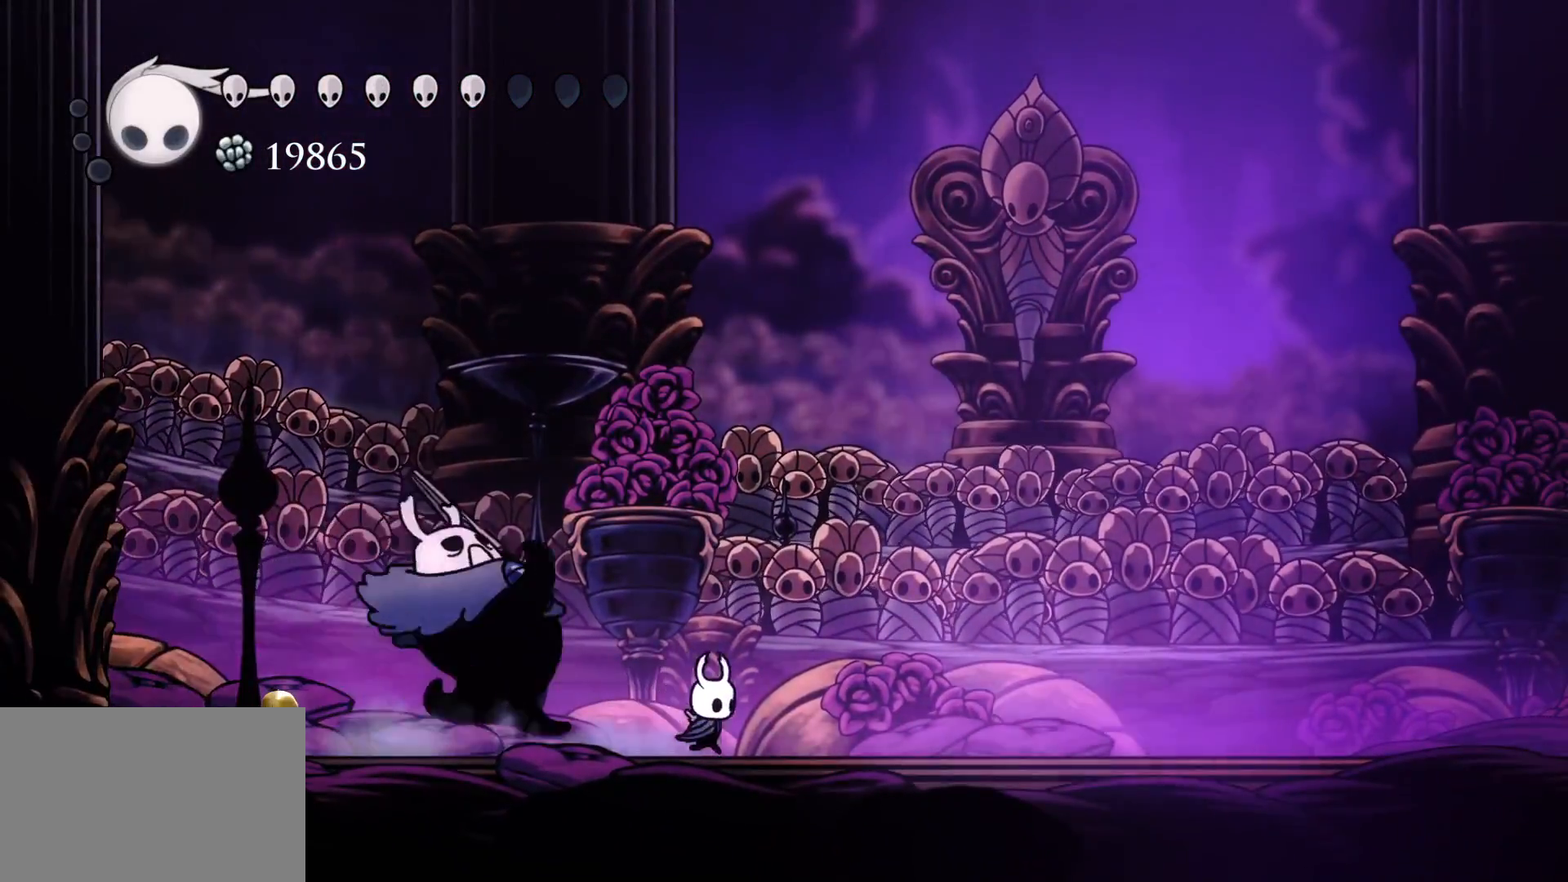
{"keys": ["f"], "mouse": [], "events": [[133, "f", "up"], [133, "s", "down"], [166, "mouse_left", "down"], [216, "f", "down"], [266, "s", "up"], [316, "mouse_left", "up"]]}
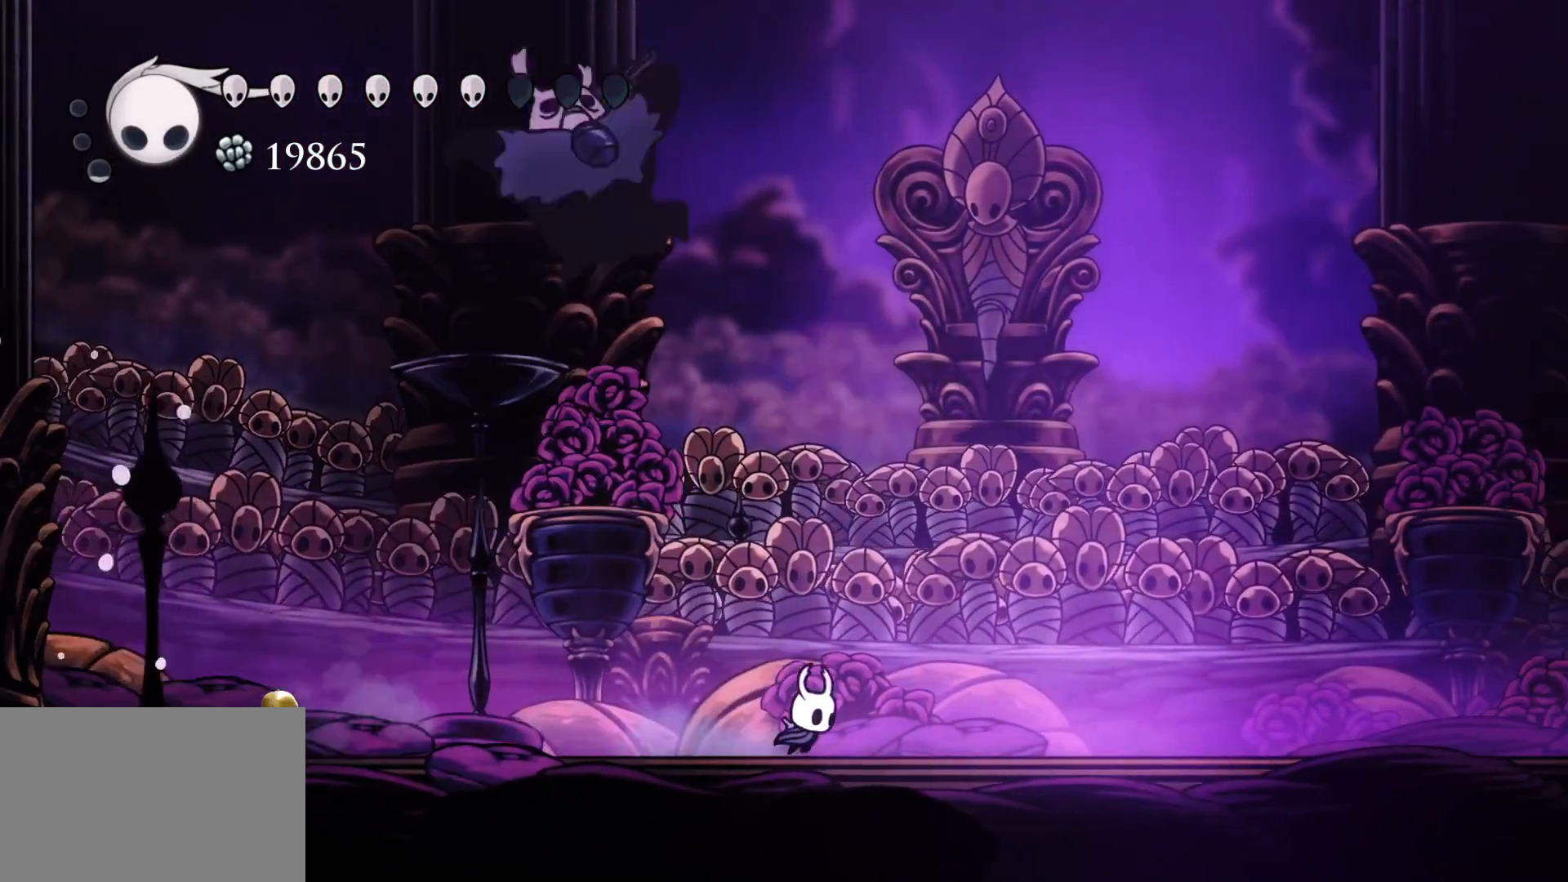
{"keys": ["f"], "mouse": [], "events": []}
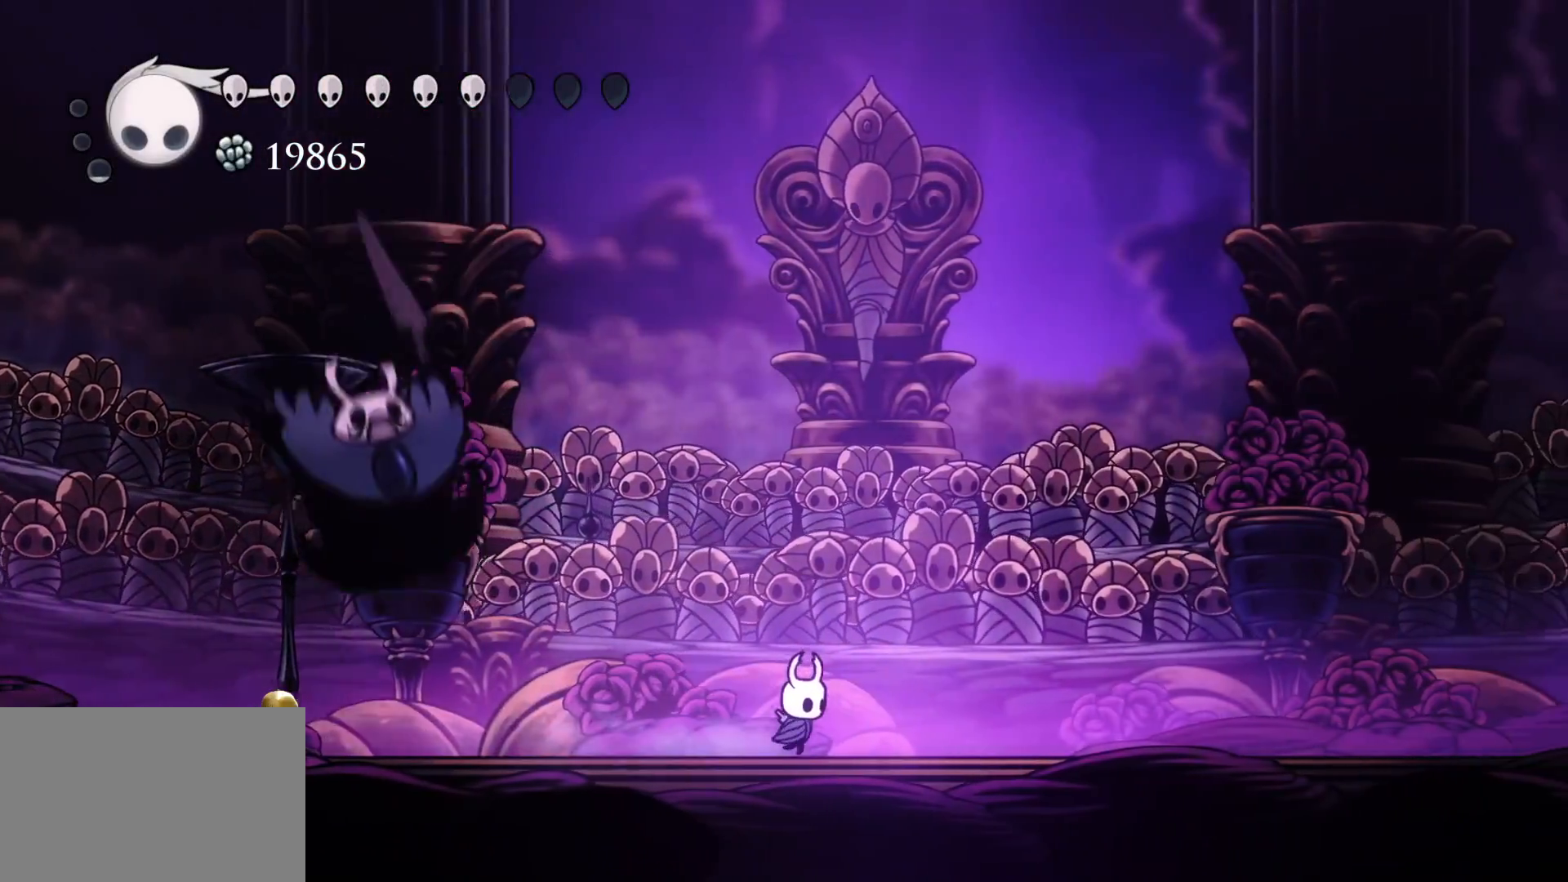
{"keys": ["s", "space"], "mouse": [], "events": [[250, "space", "down"], [300, "f", "up"], [300, "s", "down"]]}
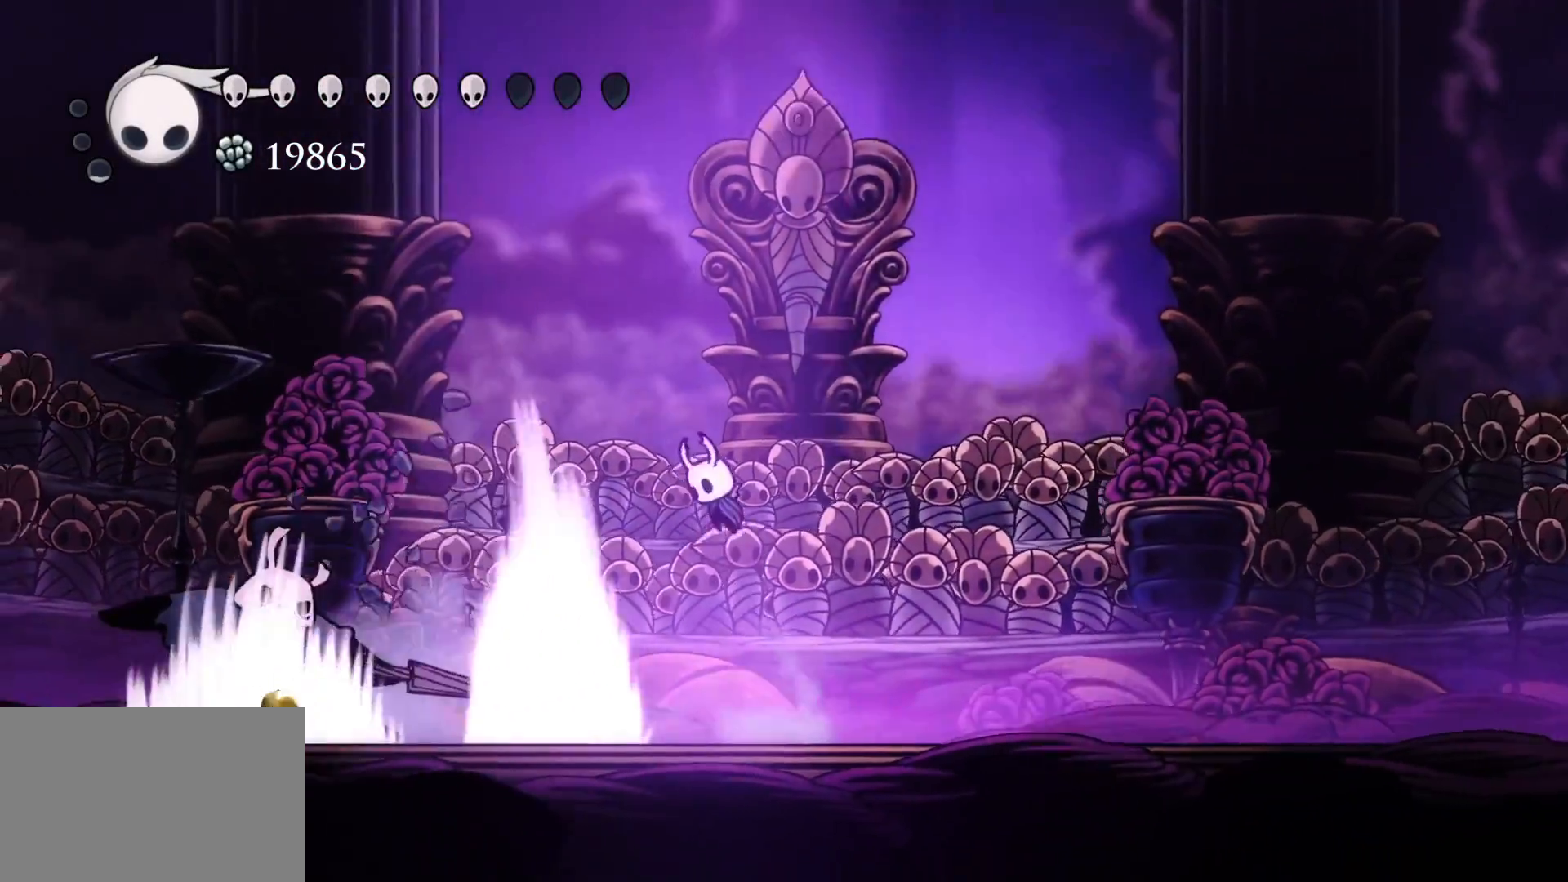
{"keys": [], "mouse": ["left"], "events": [[266, "space", "up"], [450, "s", "up"], [500, "mouse_left", "down"]]}
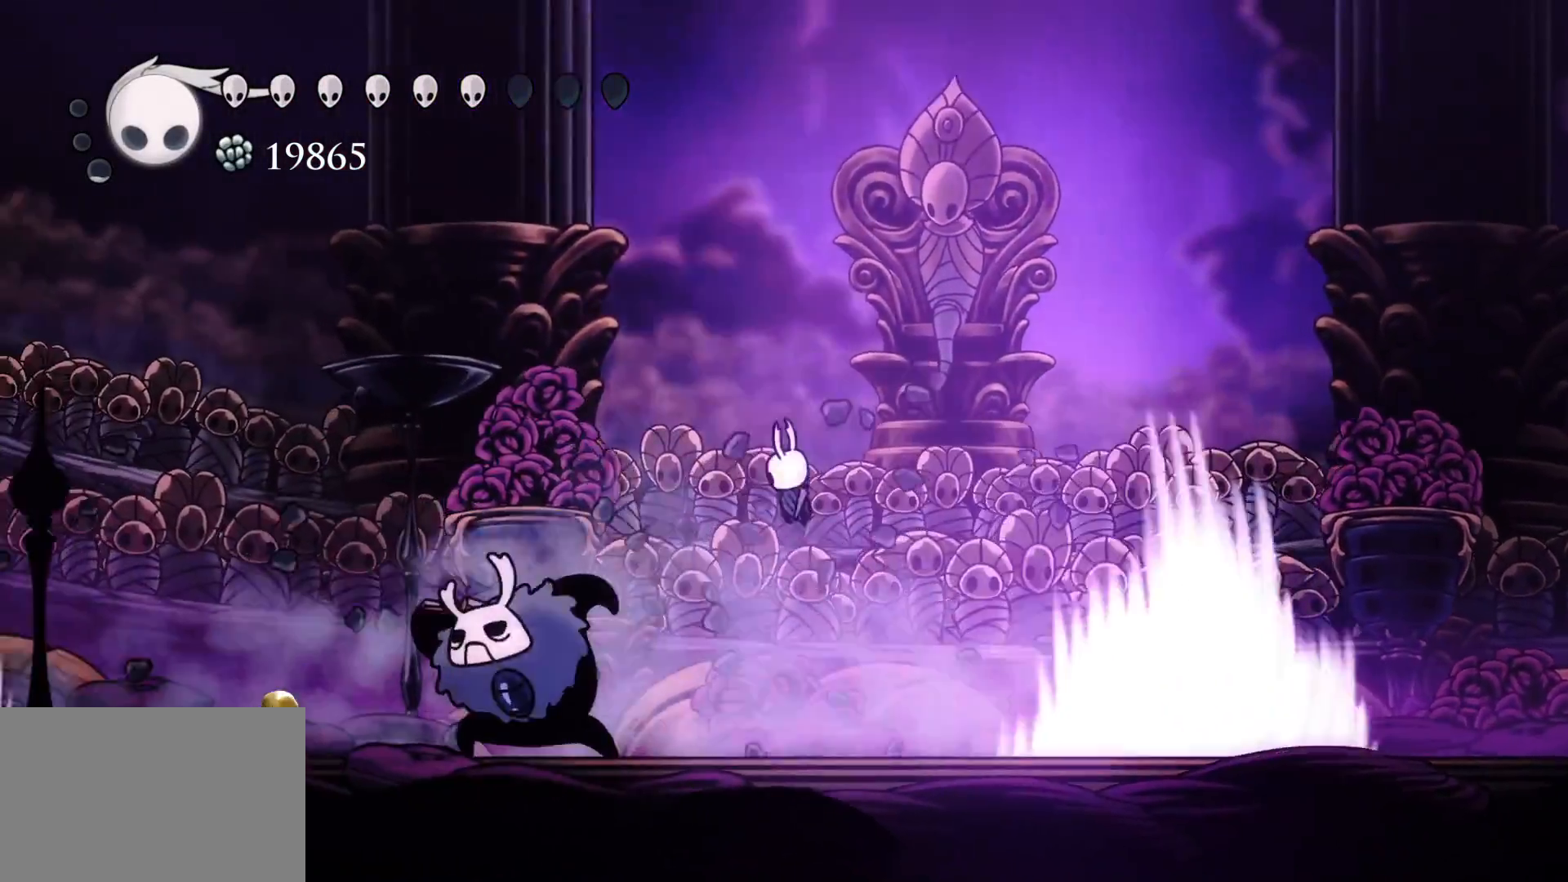
{"keys": ["s"], "mouse": ["left"], "events": [[150, "s", "down"], [200, "mouse_left", "up"], [333, "mouse_left", "down"]]}
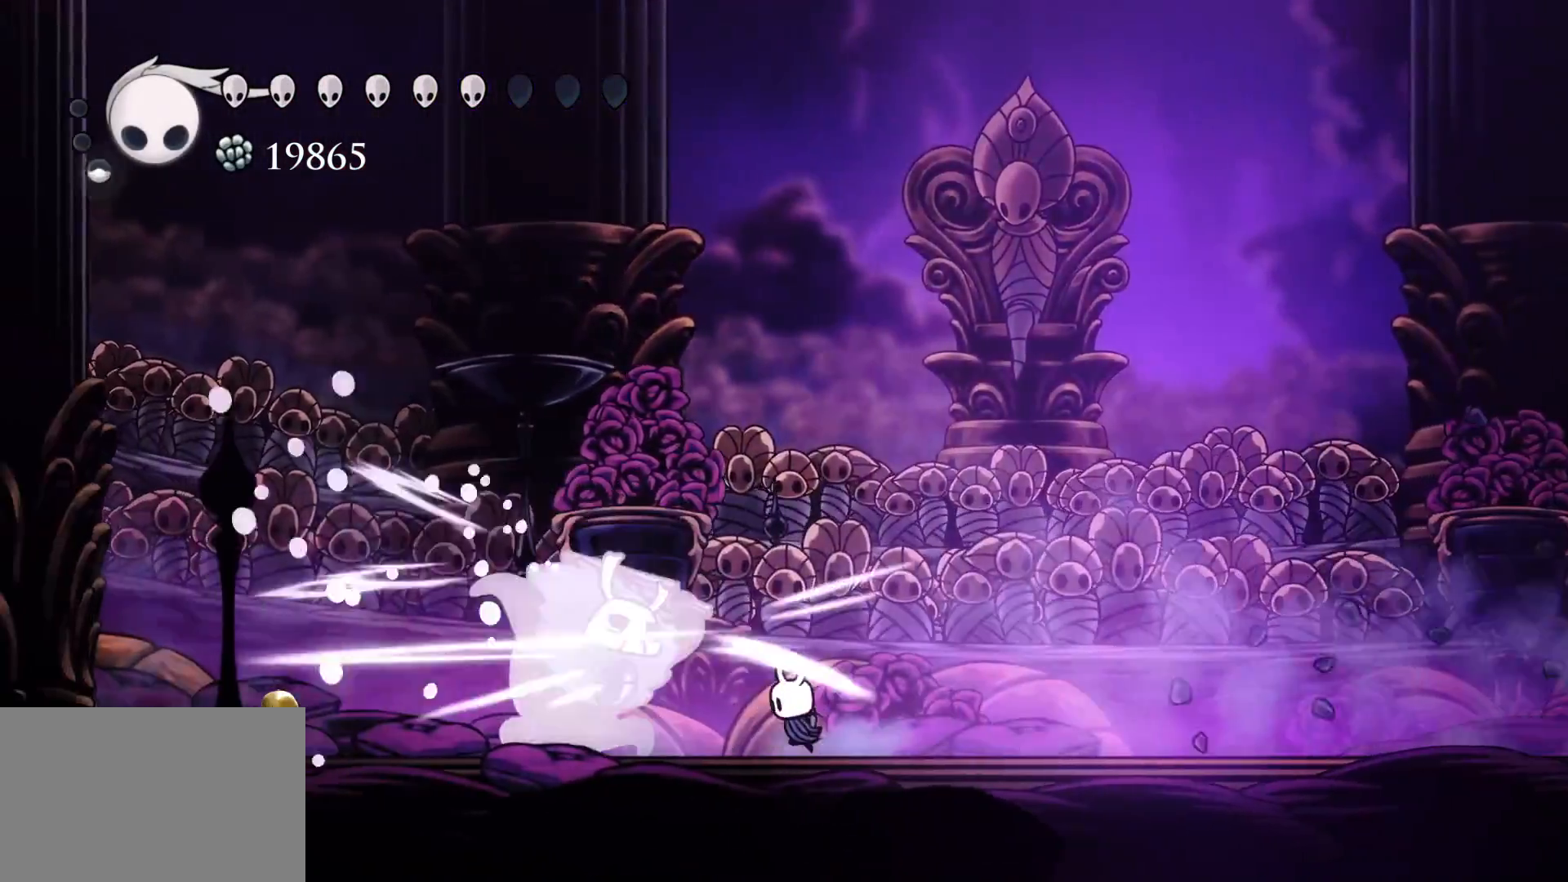
{"keys": ["f"], "mouse": [], "events": [[16, "mouse_left", "up"], [266, "mouse_left", "down"], [400, "f", "down"], [400, "s", "up"], [450, "mouse_left", "up"]]}
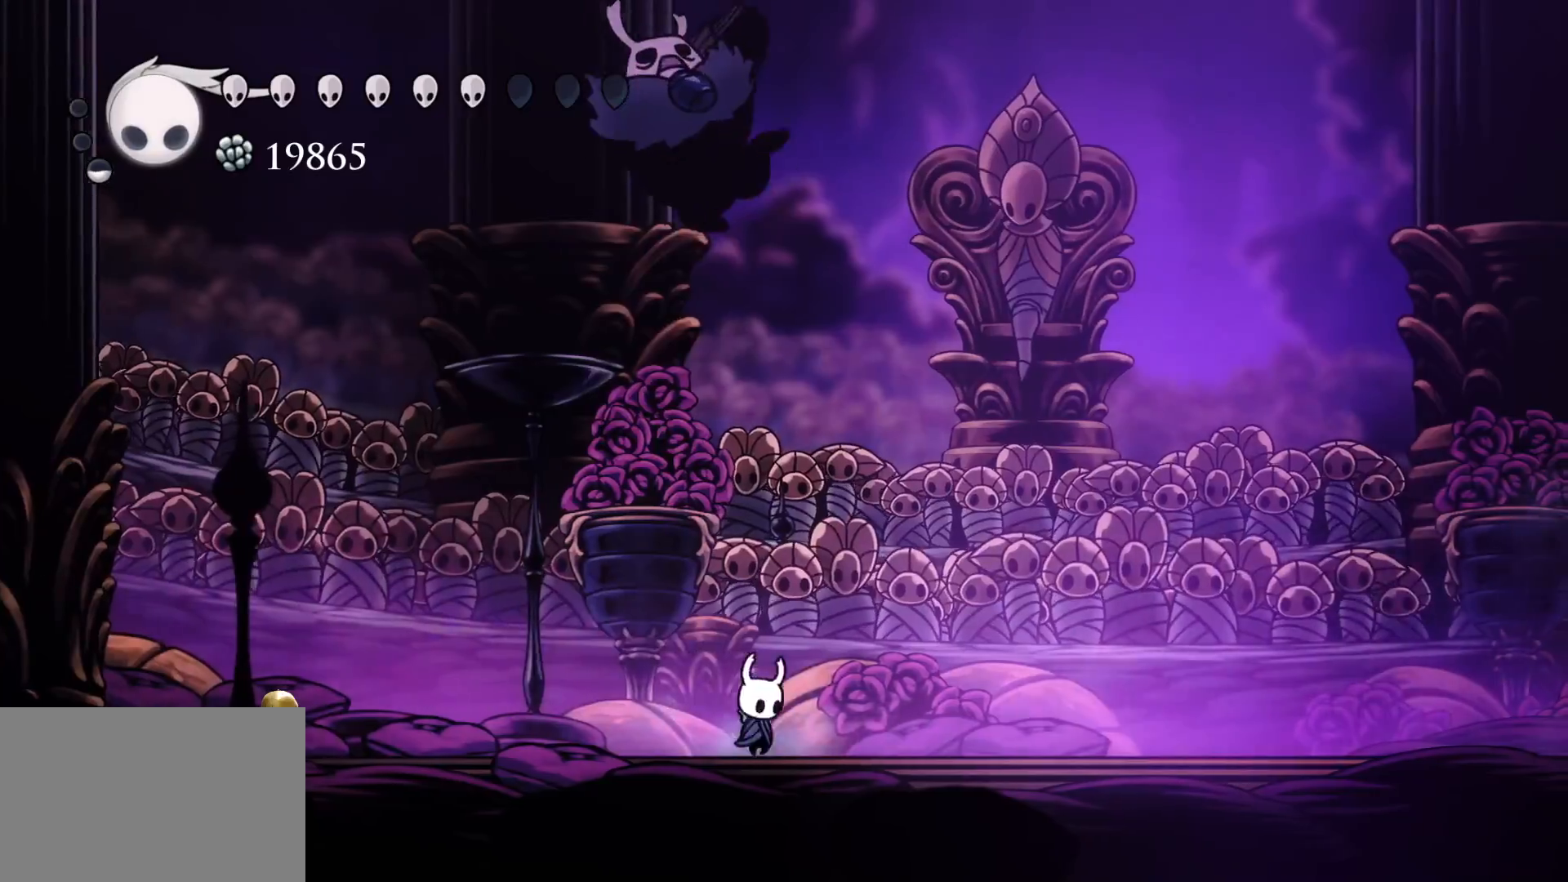
{"keys": ["f"], "mouse": [], "events": [[83, "shift", "down"], [316, "shift", "up"]]}
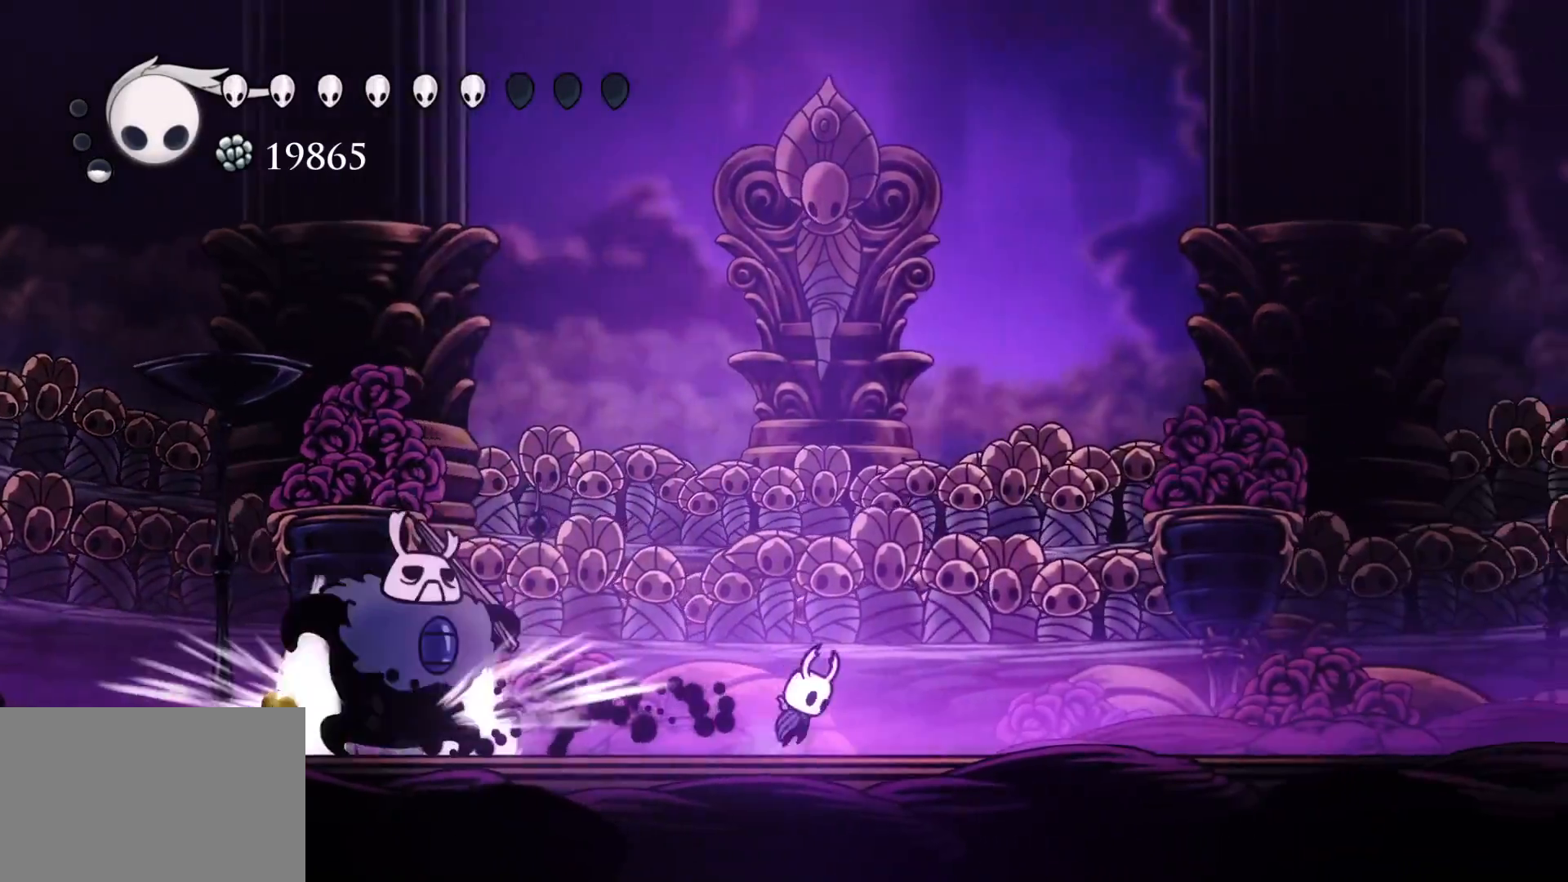
{"keys": ["s"], "mouse": [], "events": [[16, "space", "down"], [250, "f", "up"], [250, "s", "down"], [383, "space", "up"]]}
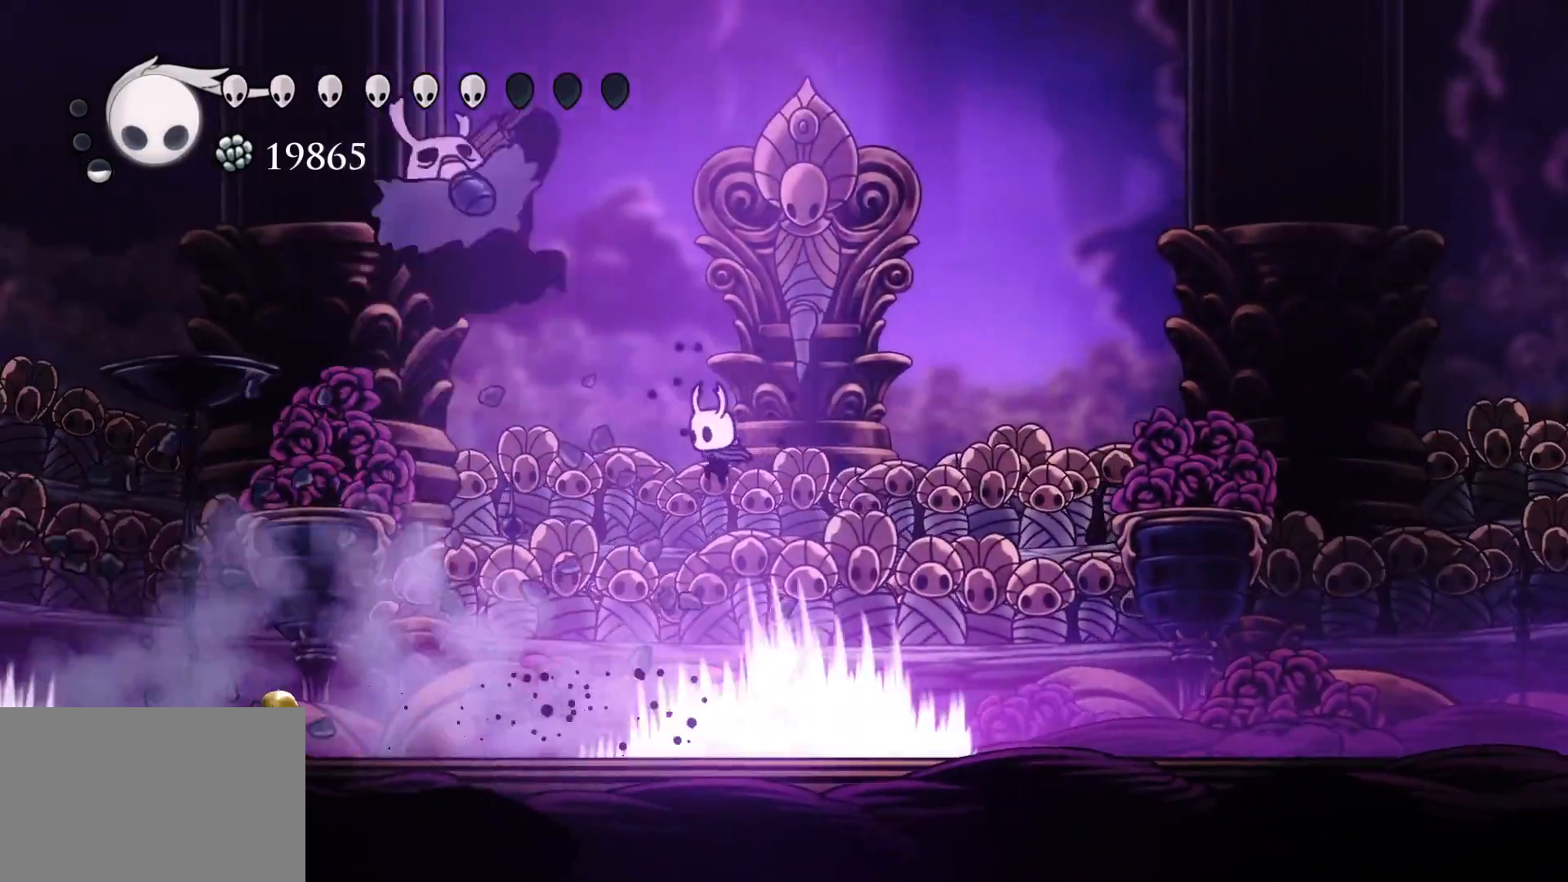
{"keys": ["s"], "mouse": [], "events": []}
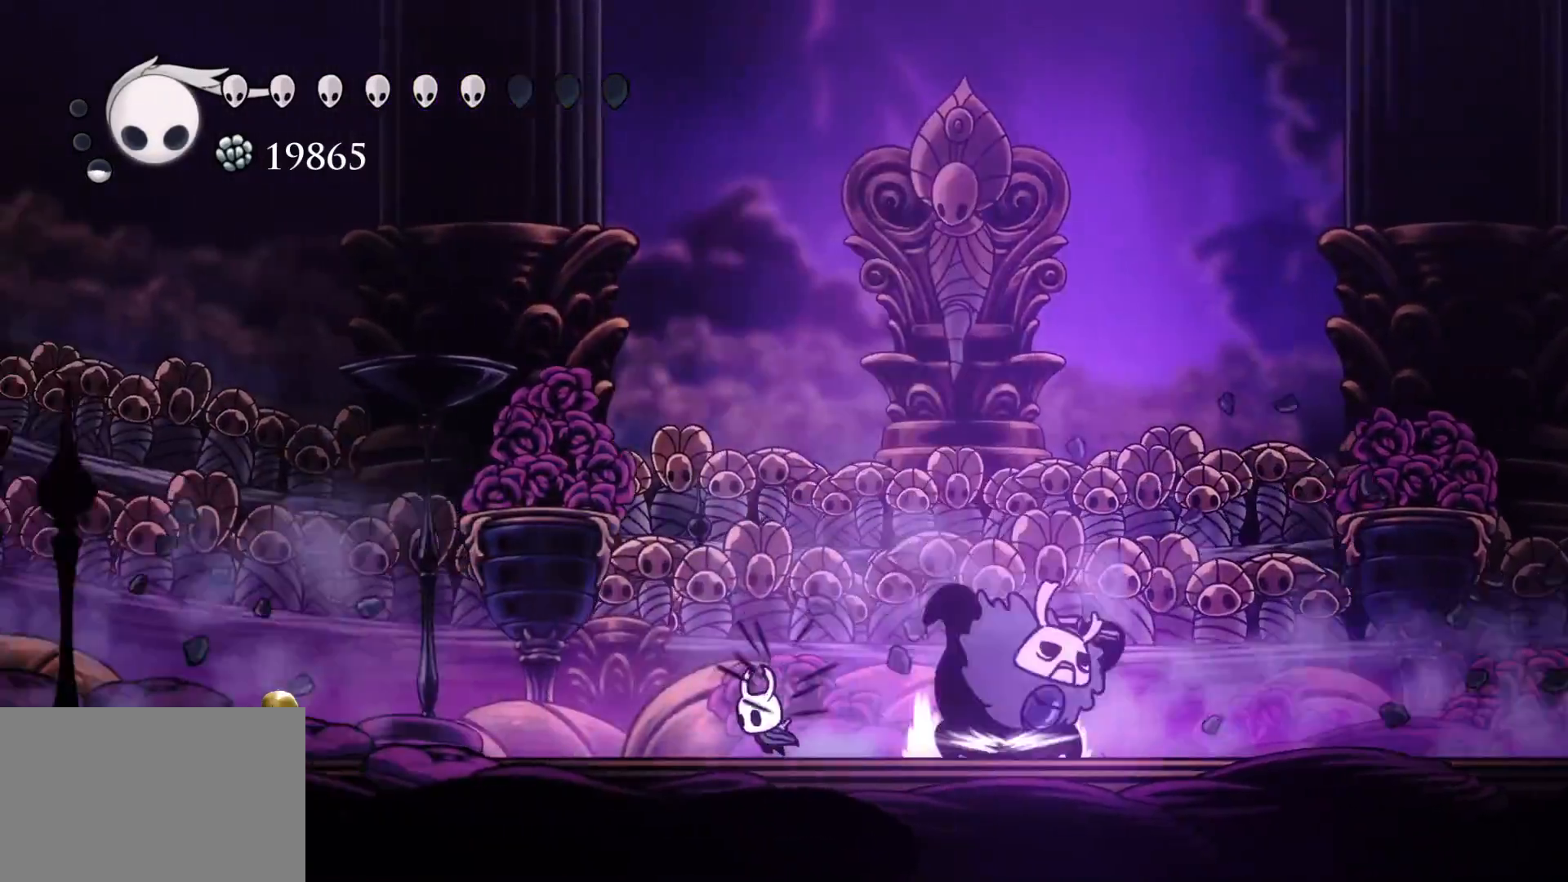
{"keys": ["f"], "mouse": [], "events": [[183, "space", "down"], [233, "f", "down"], [233, "s", "up"], [416, "space", "up"]]}
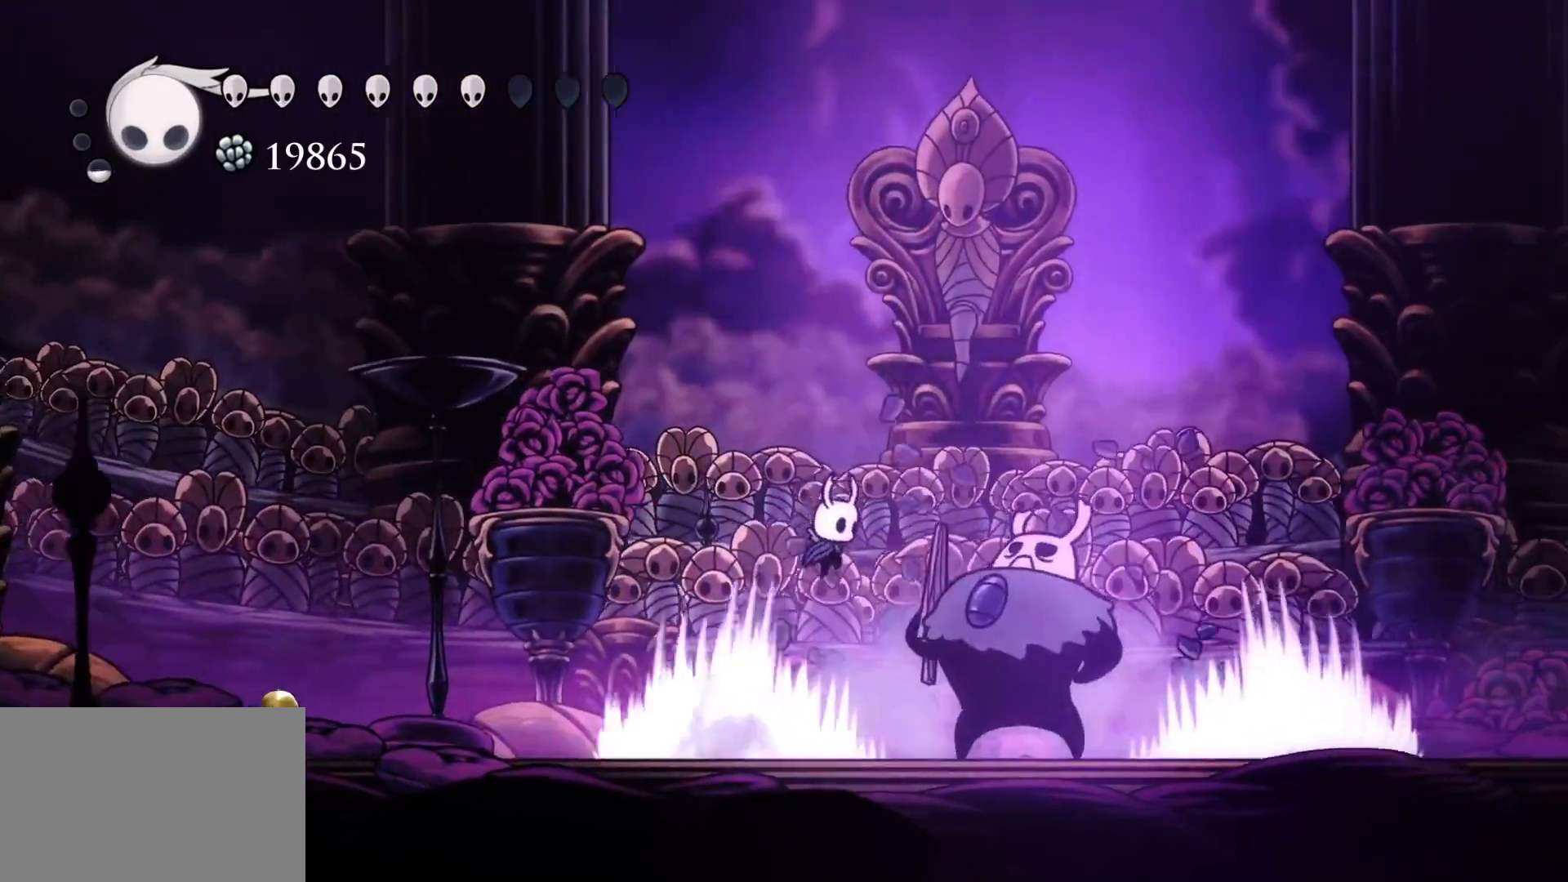
{"keys": [], "mouse": ["left"], "events": [[16, "f", "up"], [66, "mouse_left", "down"], [150, "f", "down"], [200, "mouse_left", "up"], [250, "f", "up"], [400, "mouse_left", "down"]]}
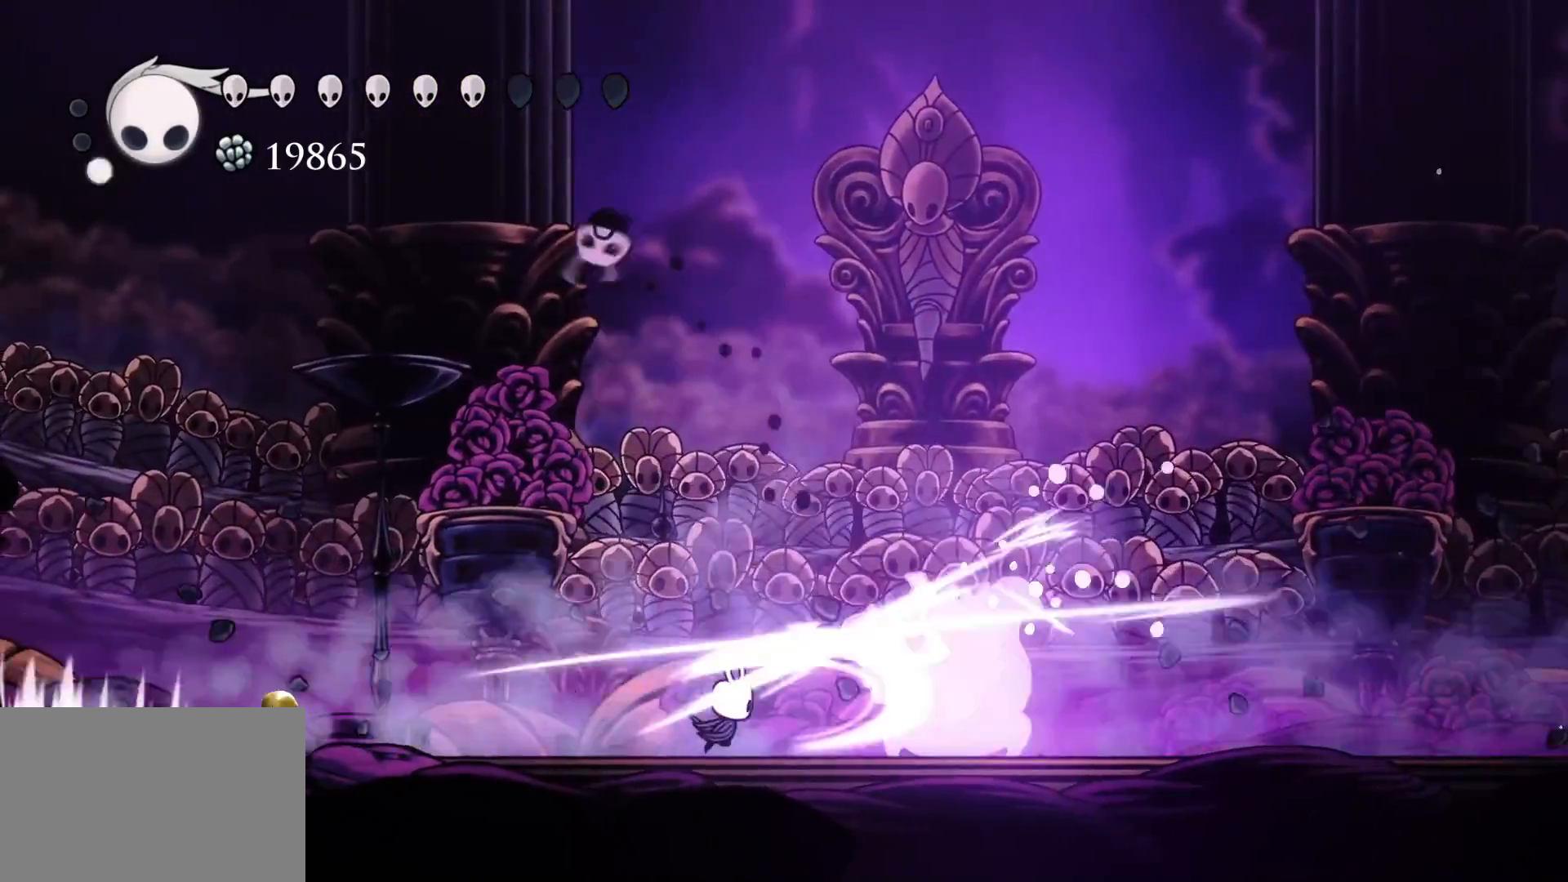
{"keys": [], "mouse": [], "events": [[83, "mouse_left", "up"], [183, "f", "down"], [266, "mouse_left", "down"], [316, "f", "up"], [500, "mouse_left", "up"]]}
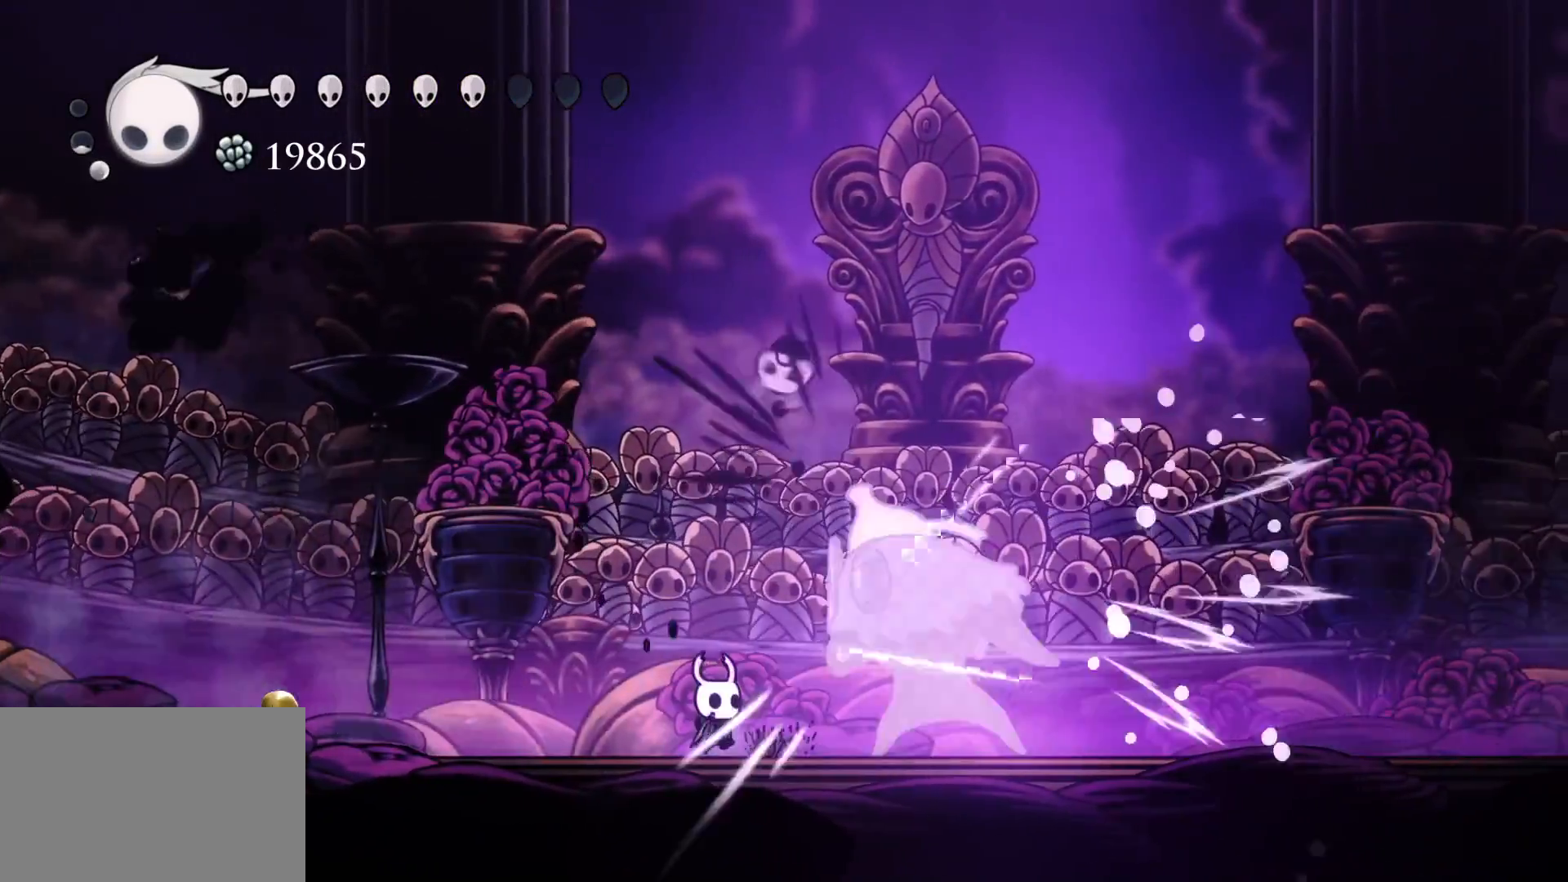
{"keys": [], "mouse": [], "events": [[50, "f", "down"], [200, "f", "up"], [250, "mouse_left", "down"], [433, "mouse_left", "up"]]}
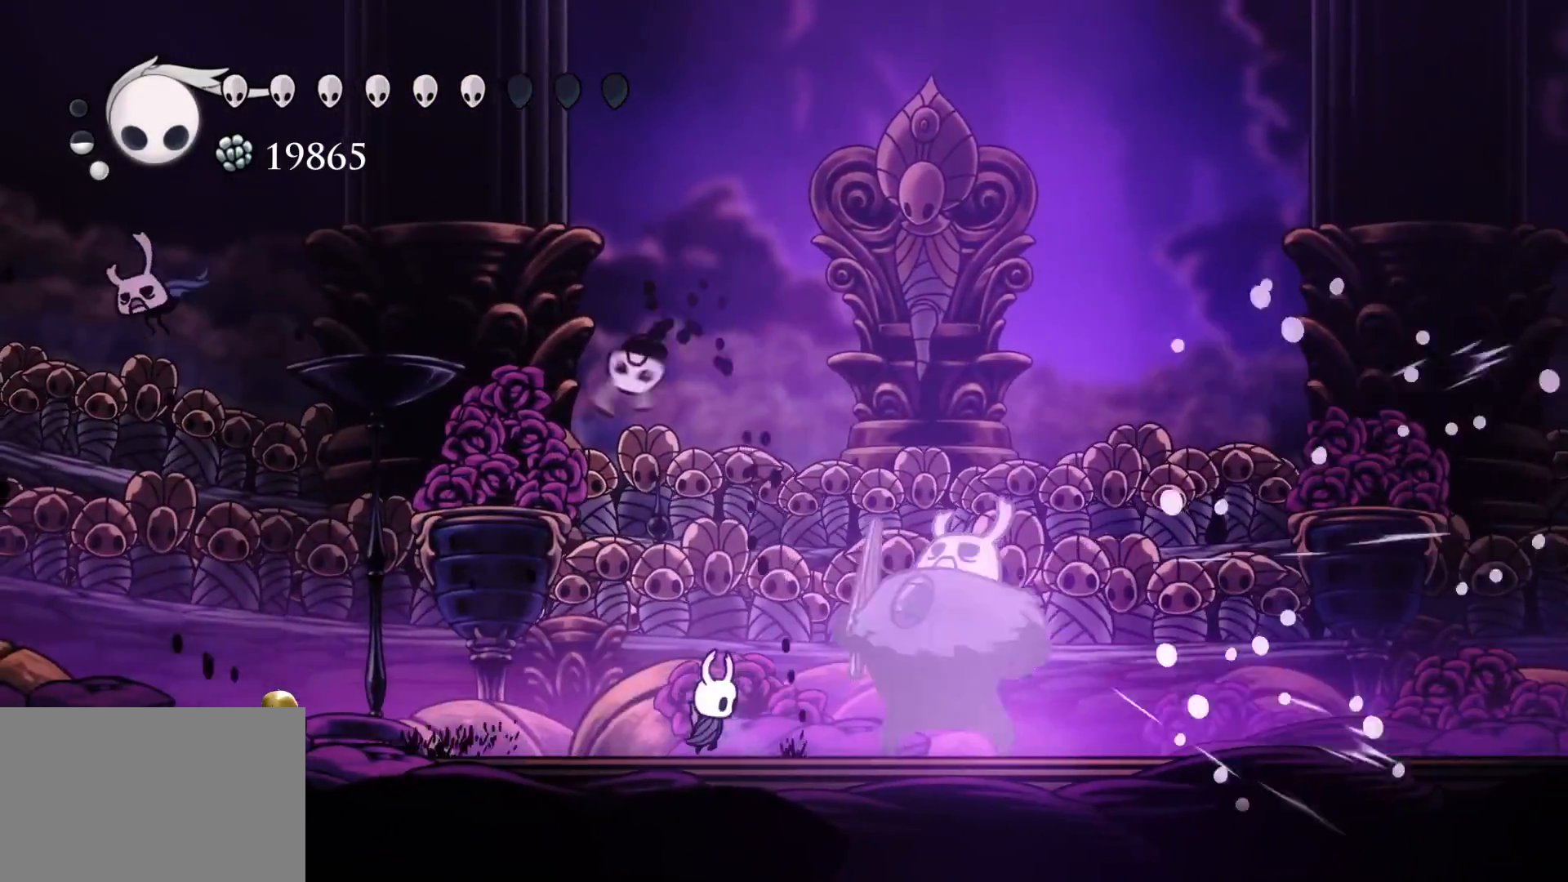
{"keys": ["d"], "mouse": [], "events": [[16, "s", "down"], [66, "d", "down"], [66, "s", "up"], [116, "mouse_right", "down"], [250, "mouse_right", "up"]]}
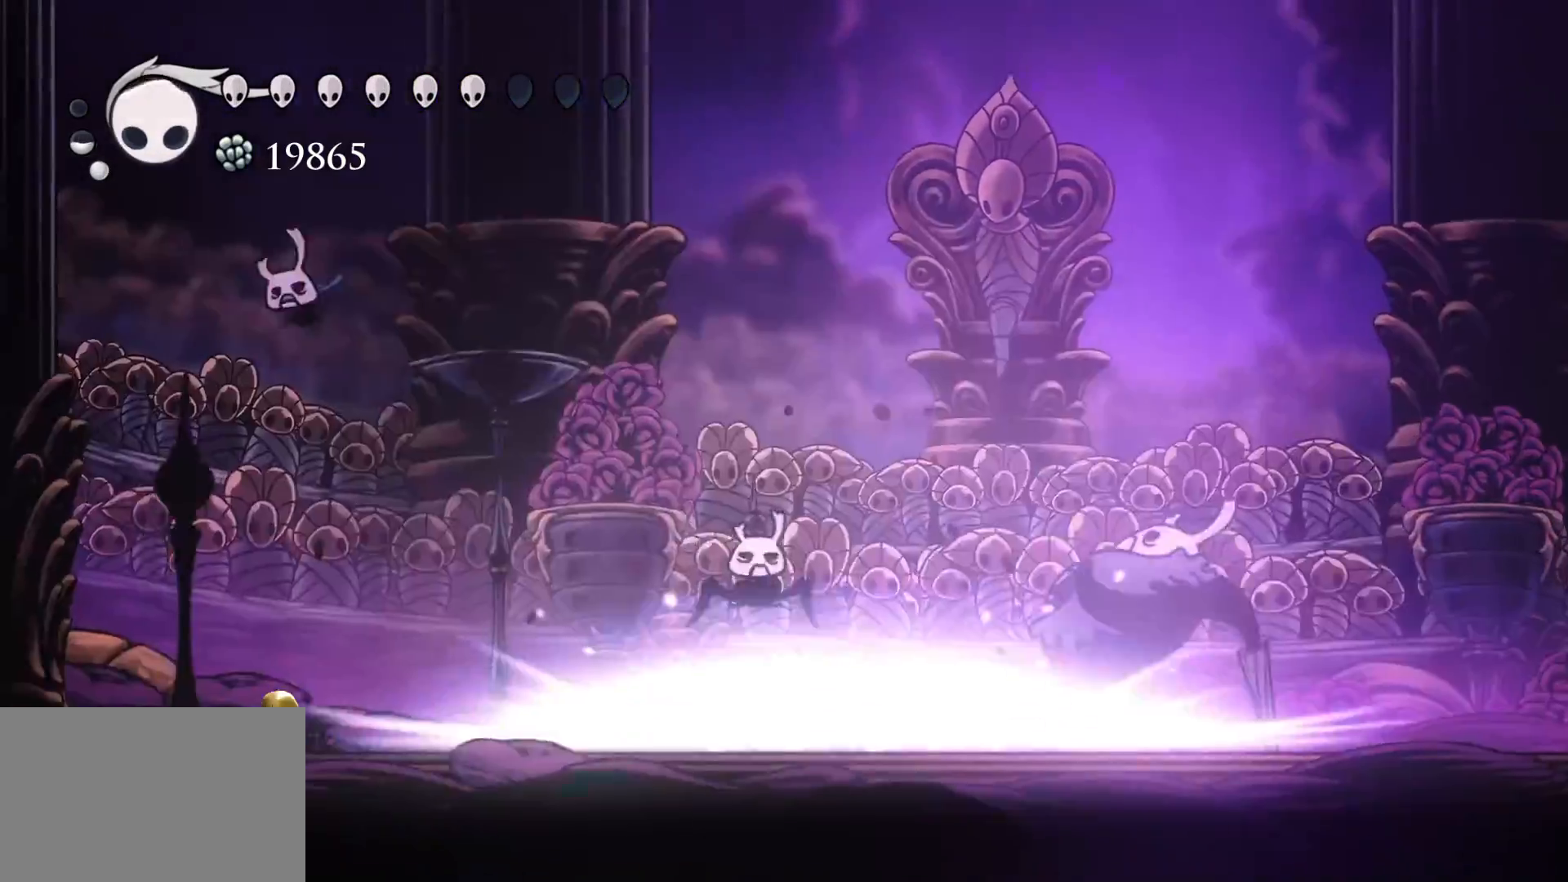
{"keys": ["d"], "mouse": [], "events": []}
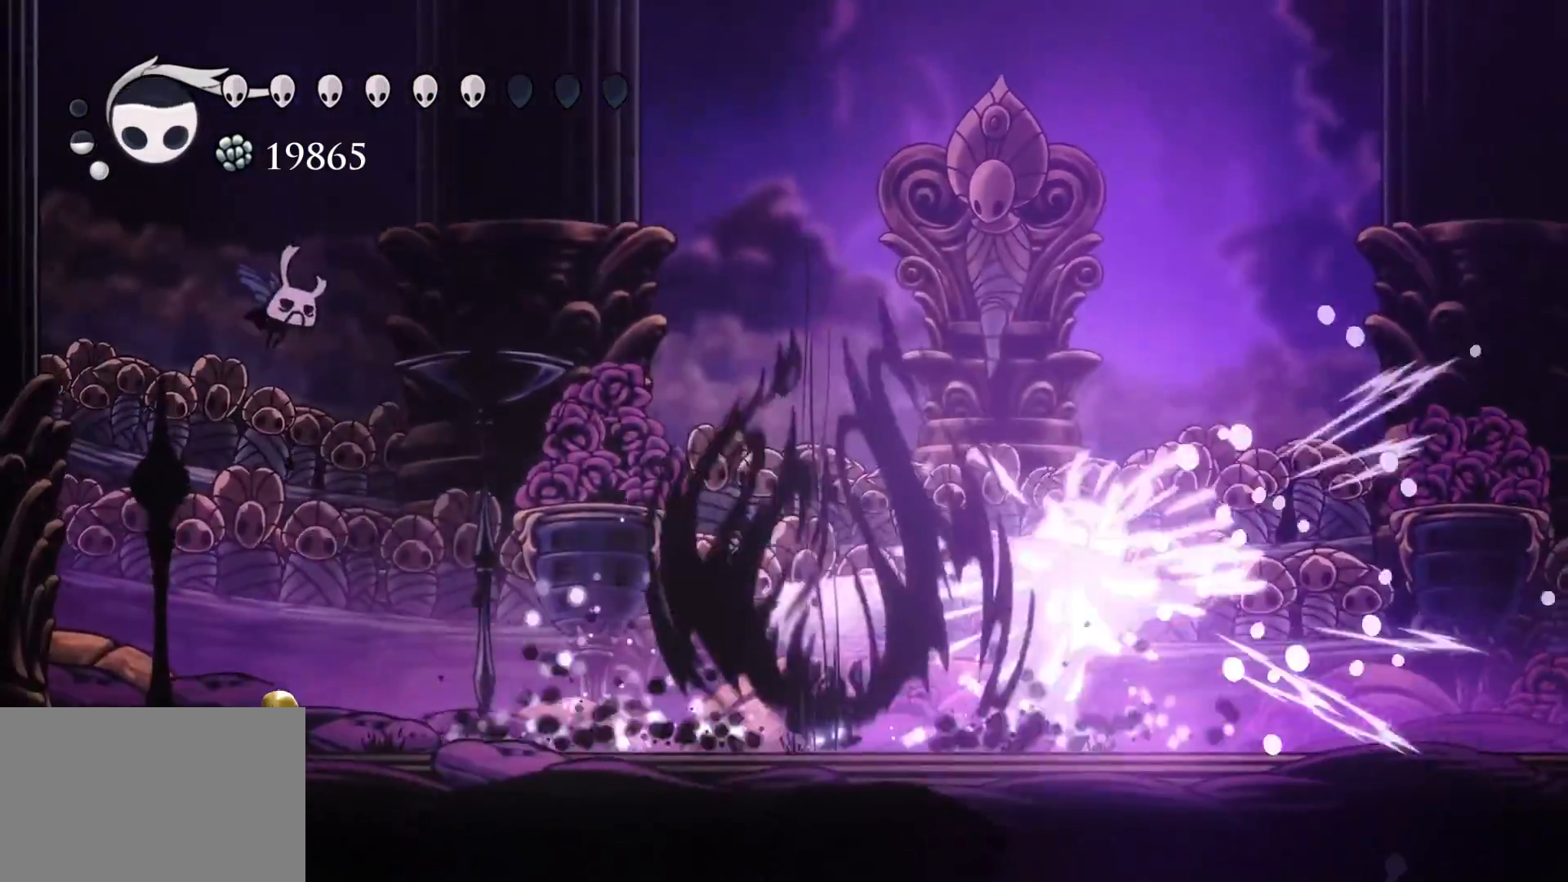
{"keys": ["f"], "mouse": [], "events": [[50, "d", "up"], [50, "f", "down"], [283, "shift", "down"], [483, "shift", "up"]]}
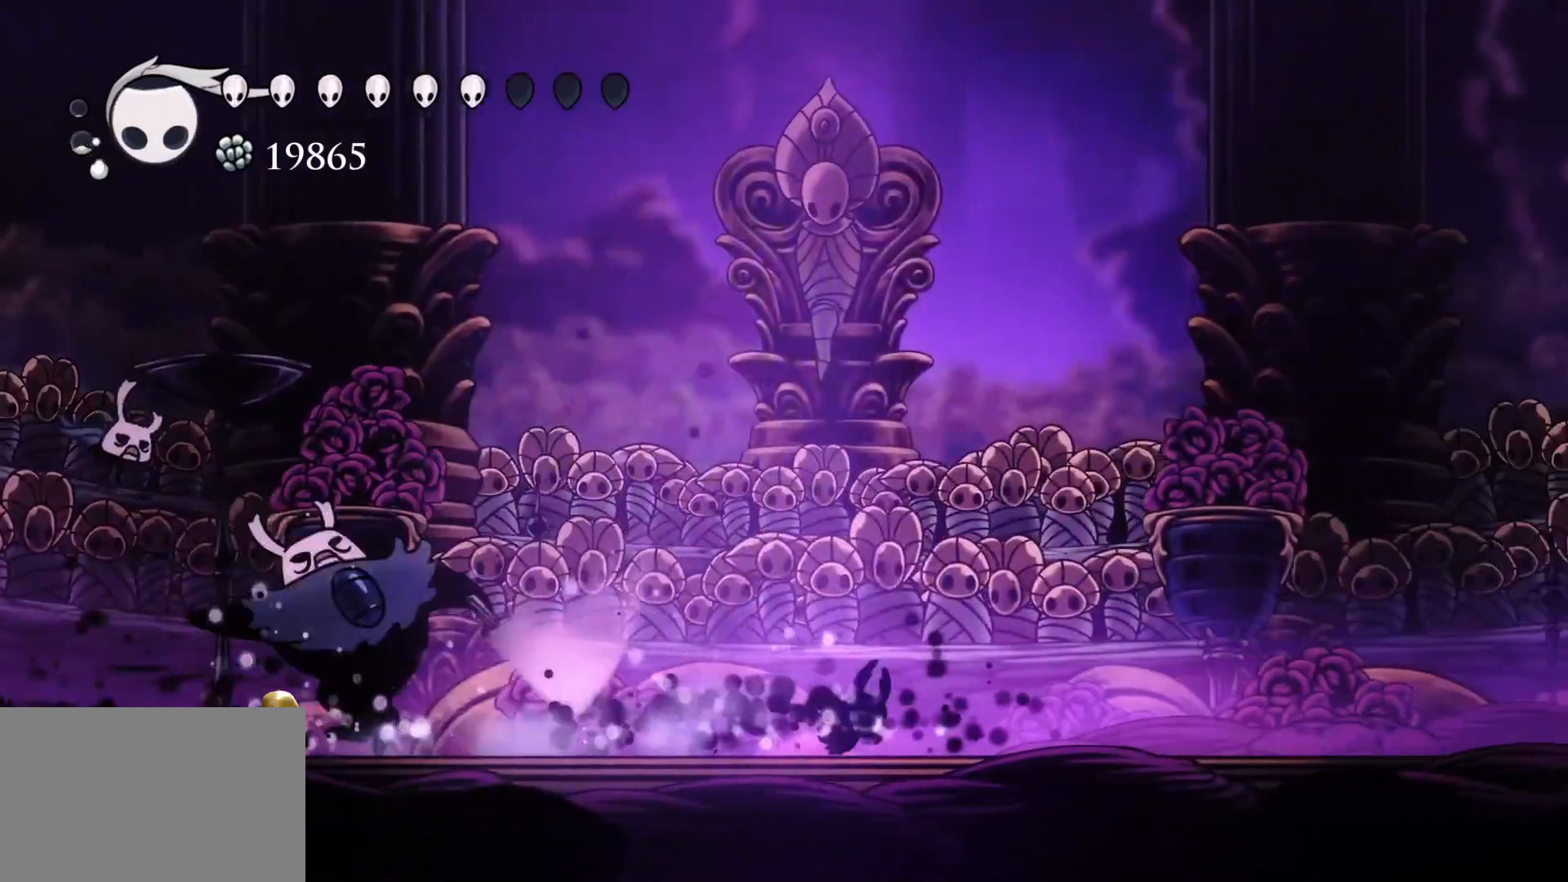
{"keys": ["d", "s", "space"], "mouse": [], "events": [[116, "f", "up"], [350, "space", "down"], [400, "s", "down"], [500, "d", "down"]]}